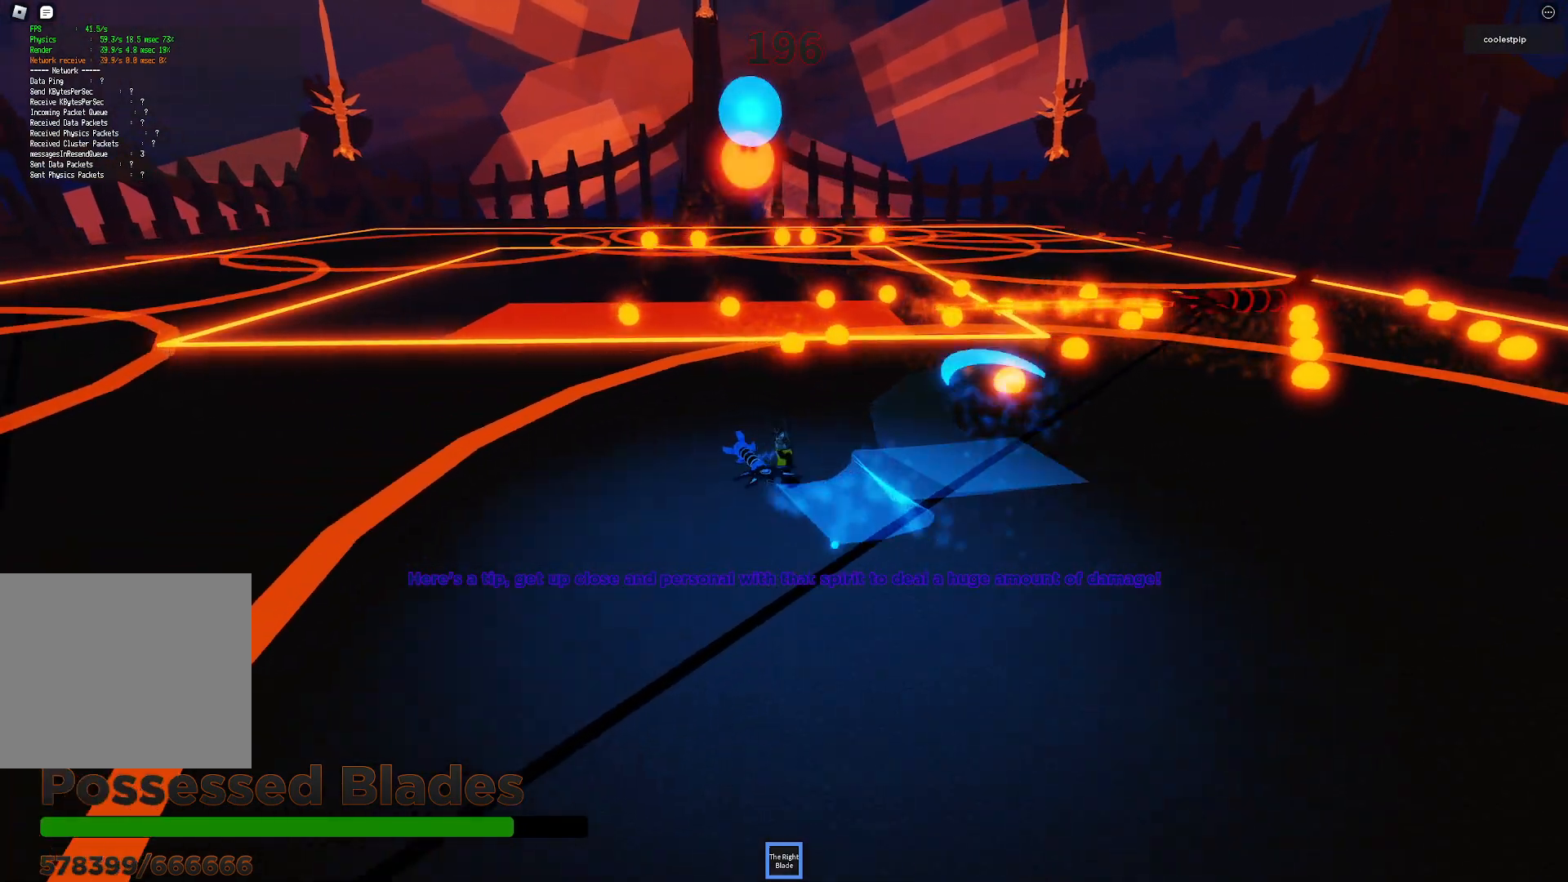
Gameplay with keyboard; each line is a JSON object with the keys held at the frame after it. "events" lists presses ("down") and releases ("up") of "a", "ctrl", "d", "e", "q", "s", "shift", "space" and "w" between this image and that frame as [ms after this image, input, new state], when the widget could be followed in between. No other keys are recorded. Mouse input is not recorded.
{"keys": [], "events": [[100, "a", "up"]]}
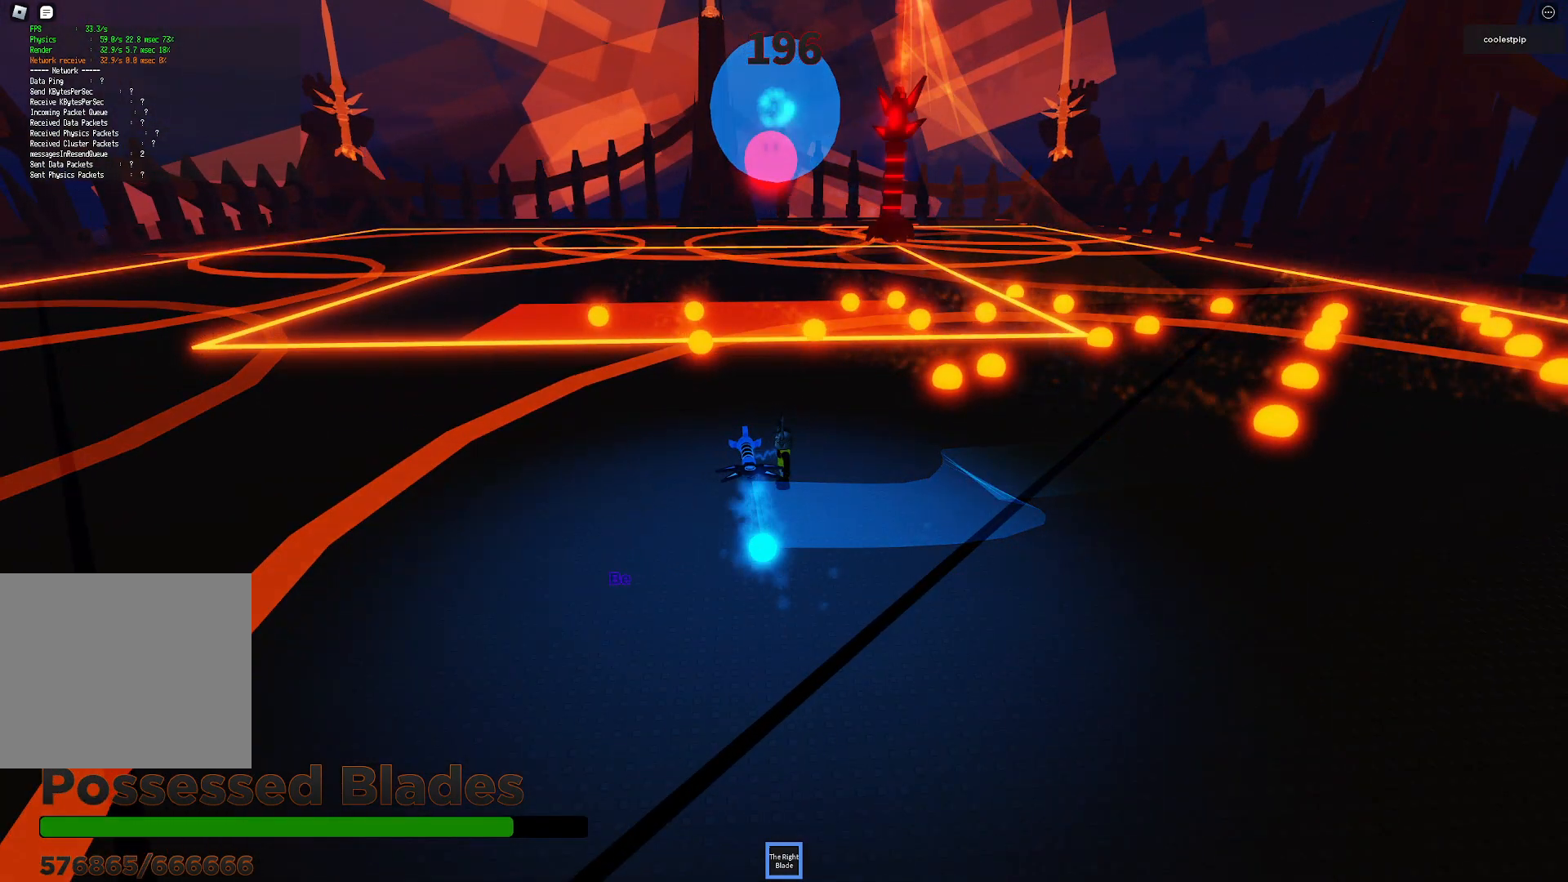
{"keys": ["d", "w"], "events": [[183, "d", "down"], [300, "w", "down"]]}
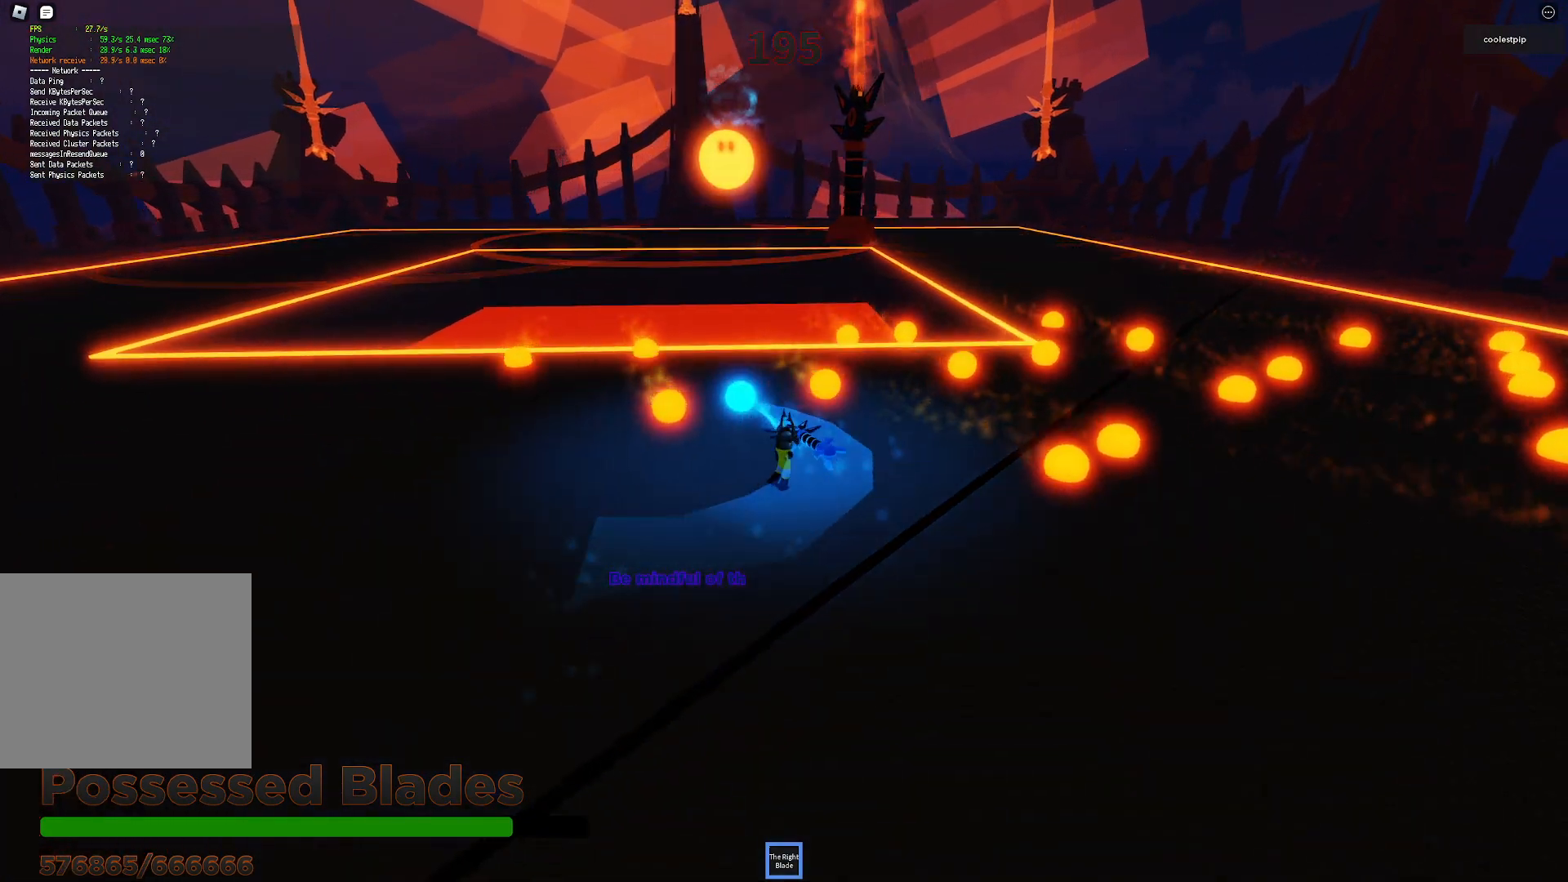
{"keys": [], "events": [[67, "d", "up"], [117, "a", "down"], [233, "a", "up"], [267, "w", "up"], [350, "w", "down"], [433, "w", "up"]]}
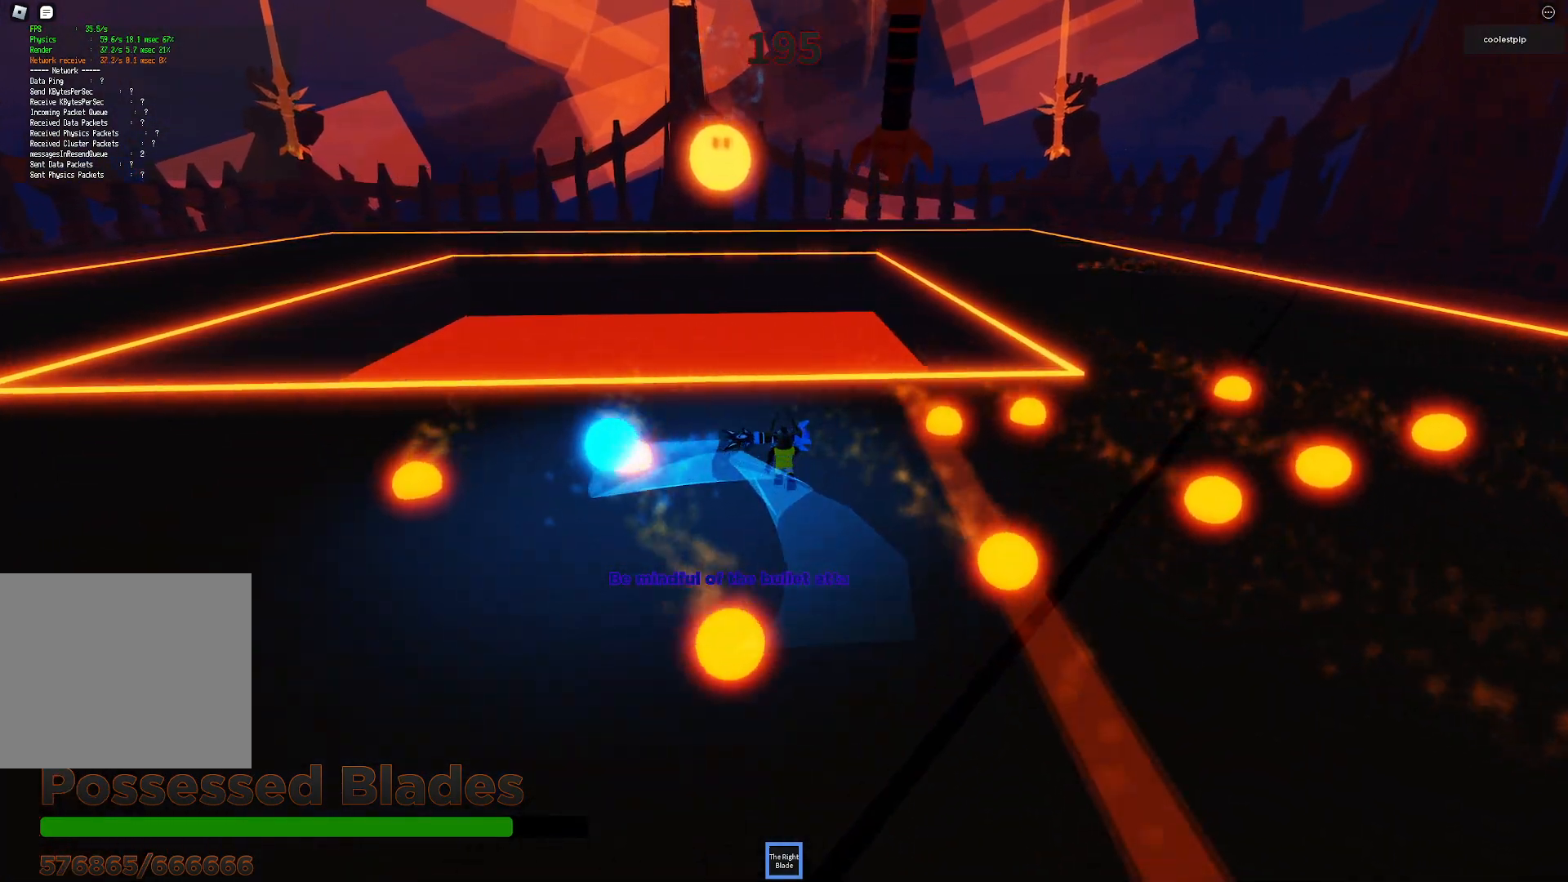
{"keys": ["a"], "events": [[83, "a", "down"], [133, "w", "down"], [383, "w", "up"]]}
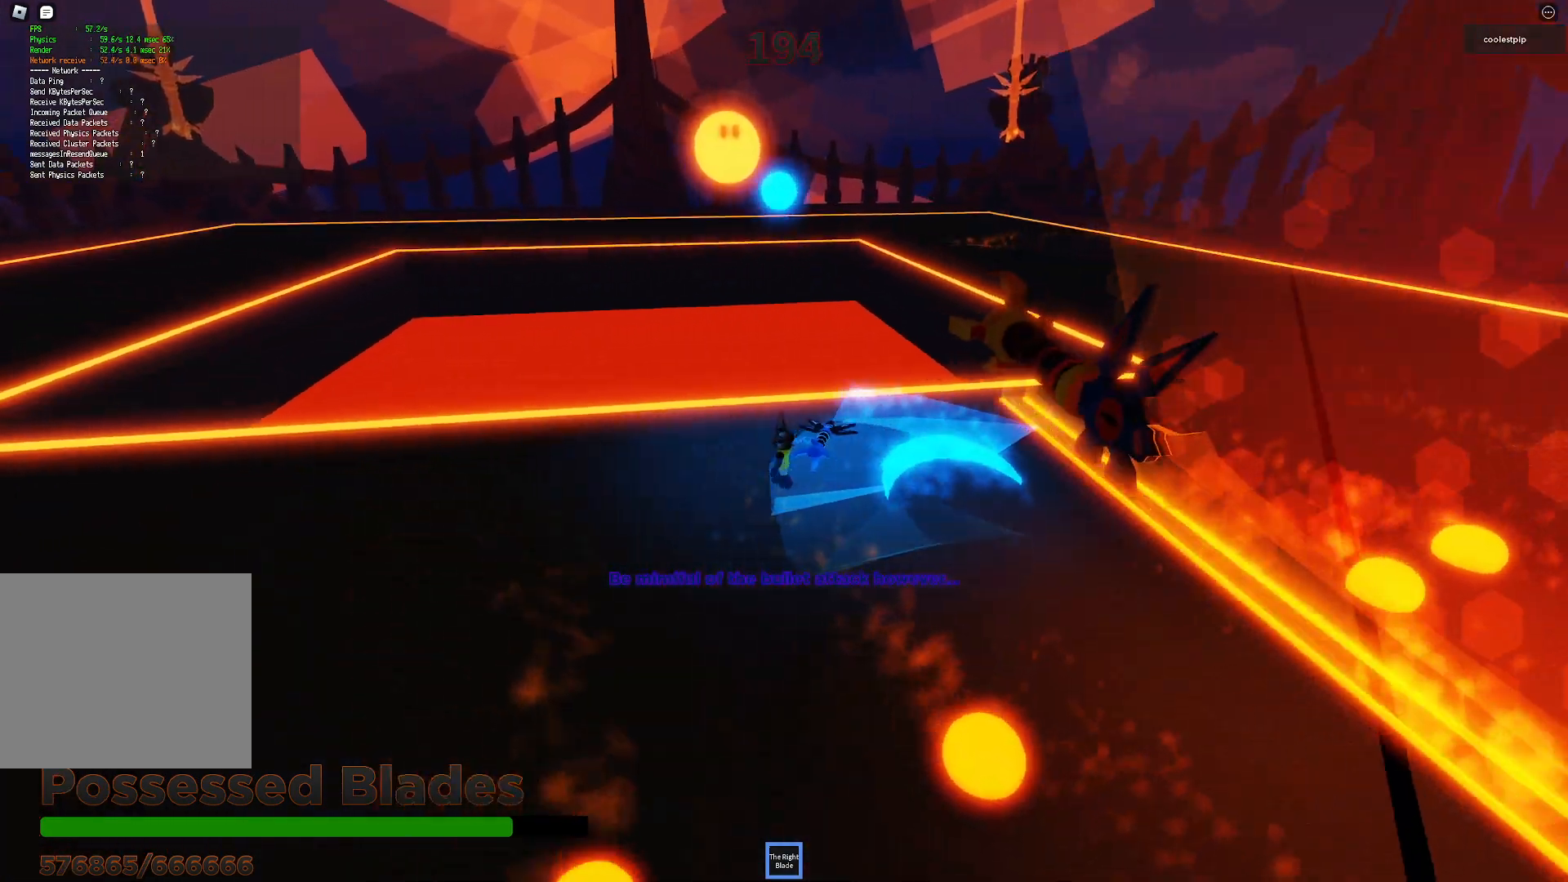
{"keys": ["a", "s"], "events": [[117, "s", "down"]]}
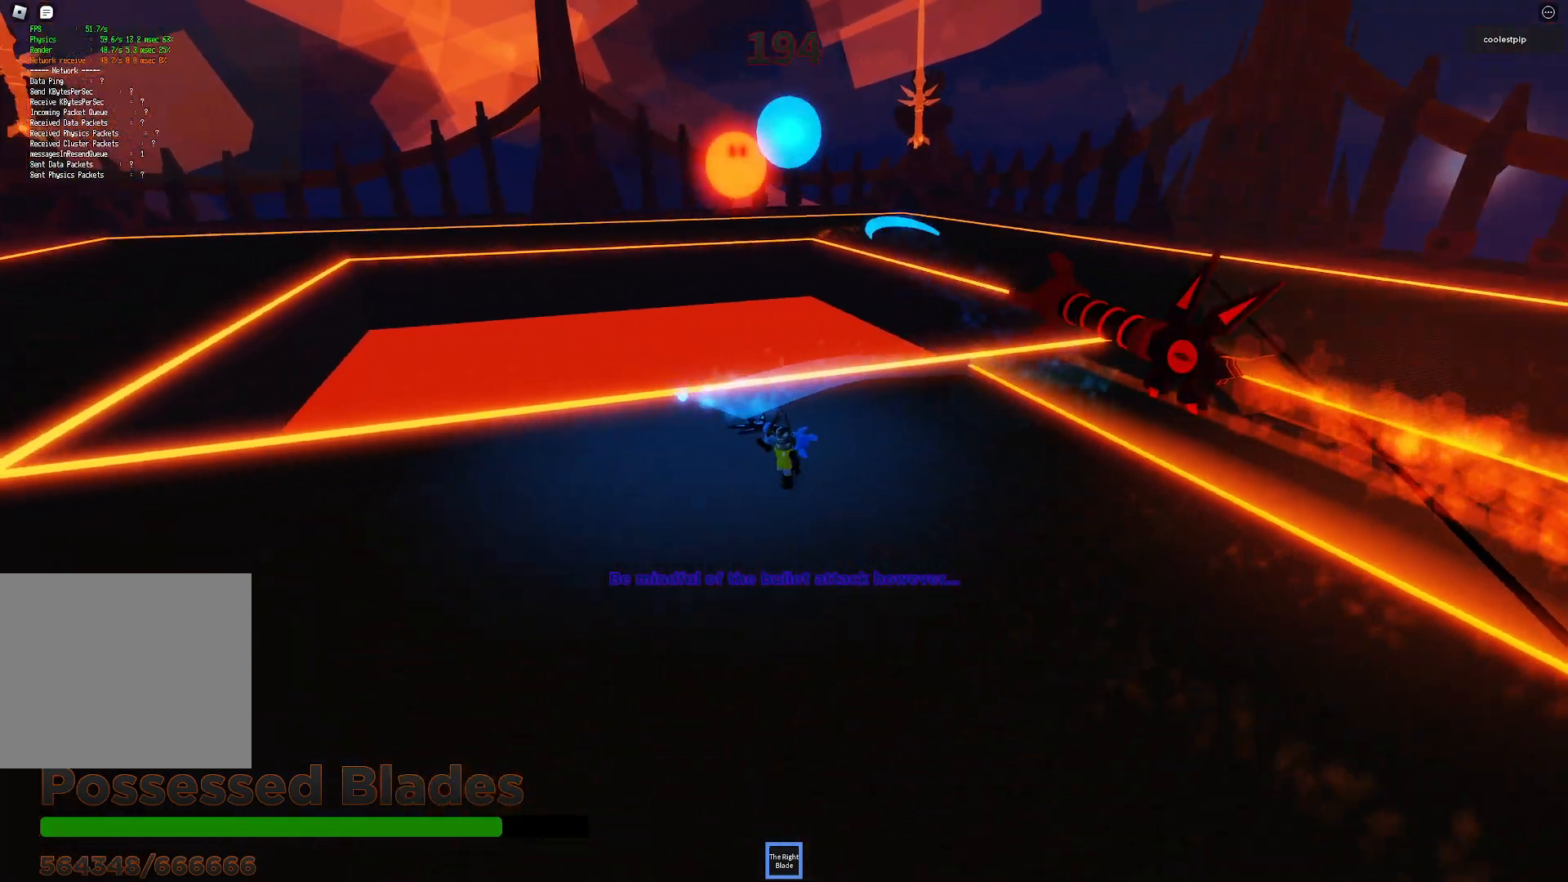
{"keys": ["a", "s"], "events": []}
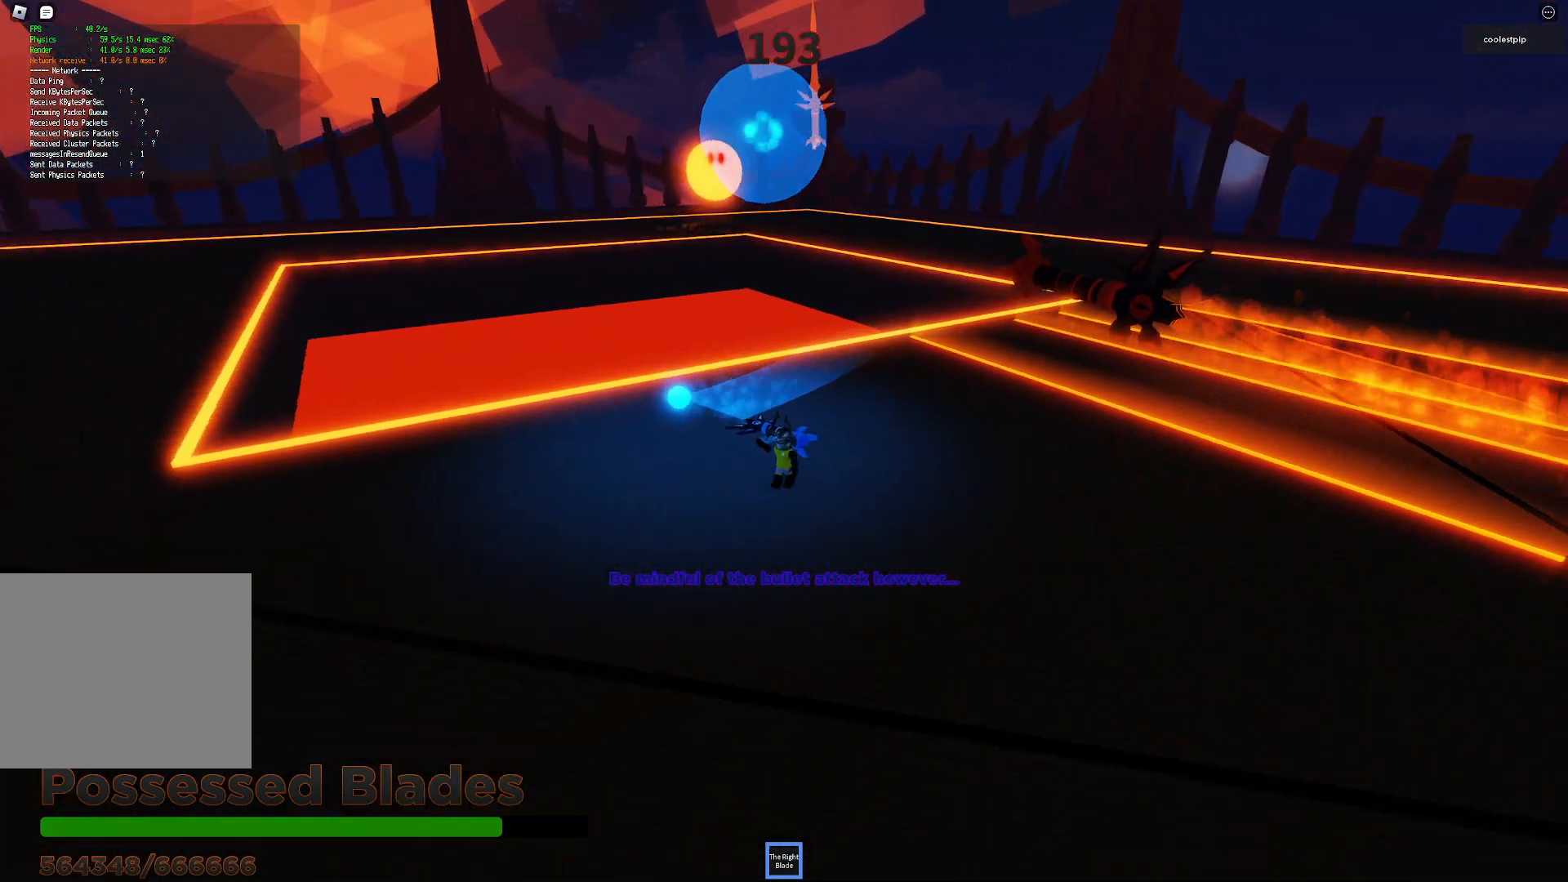
{"keys": [], "events": [[300, "s", "up"], [400, "a", "up"]]}
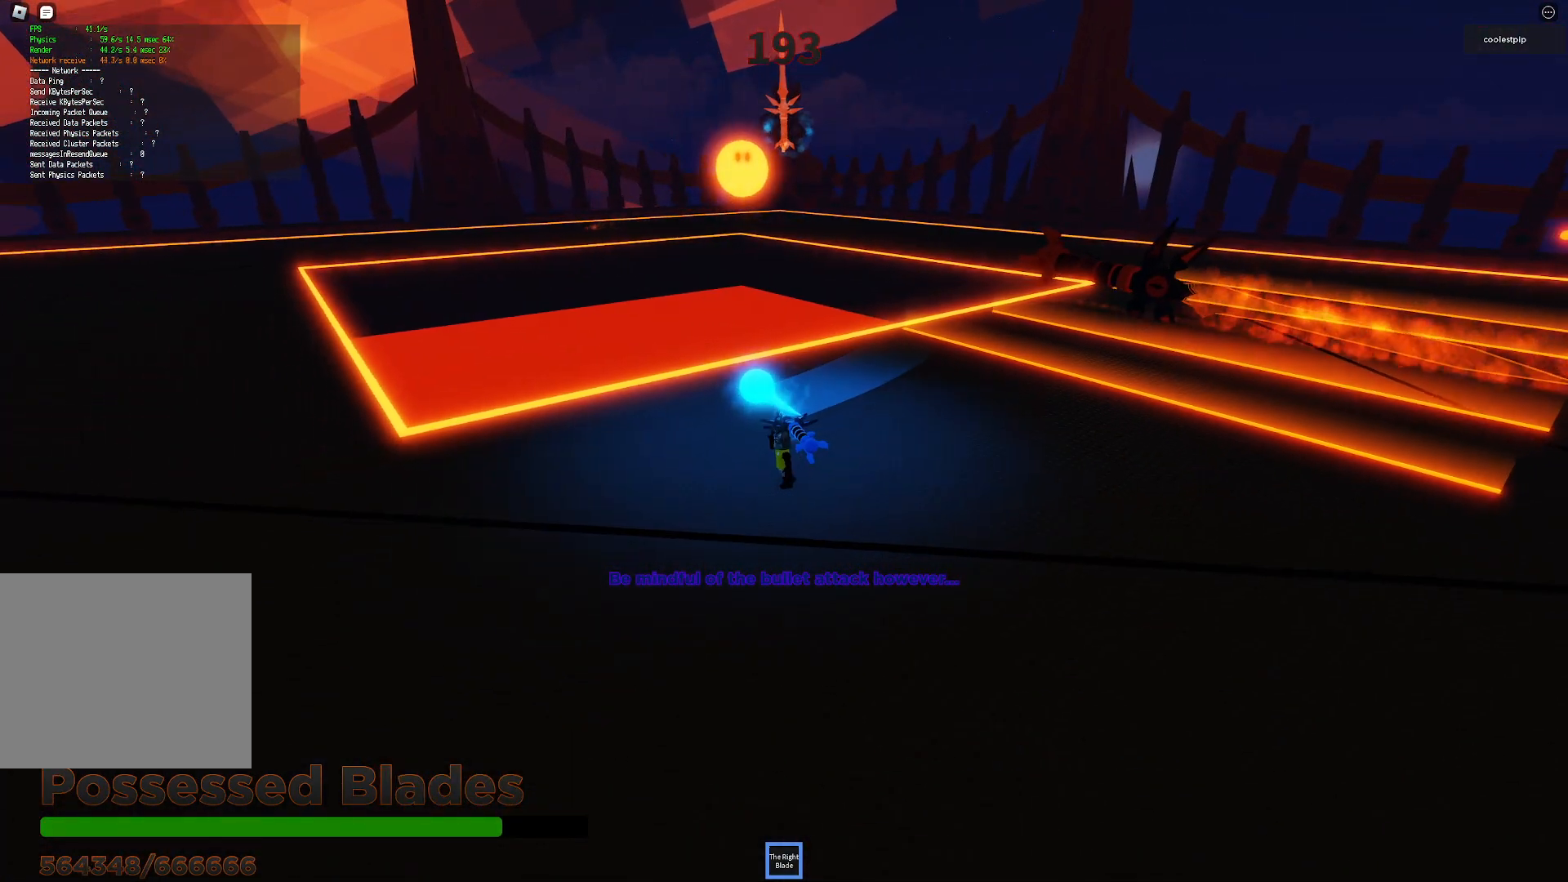
{"keys": ["a"], "events": [[467, "a", "down"]]}
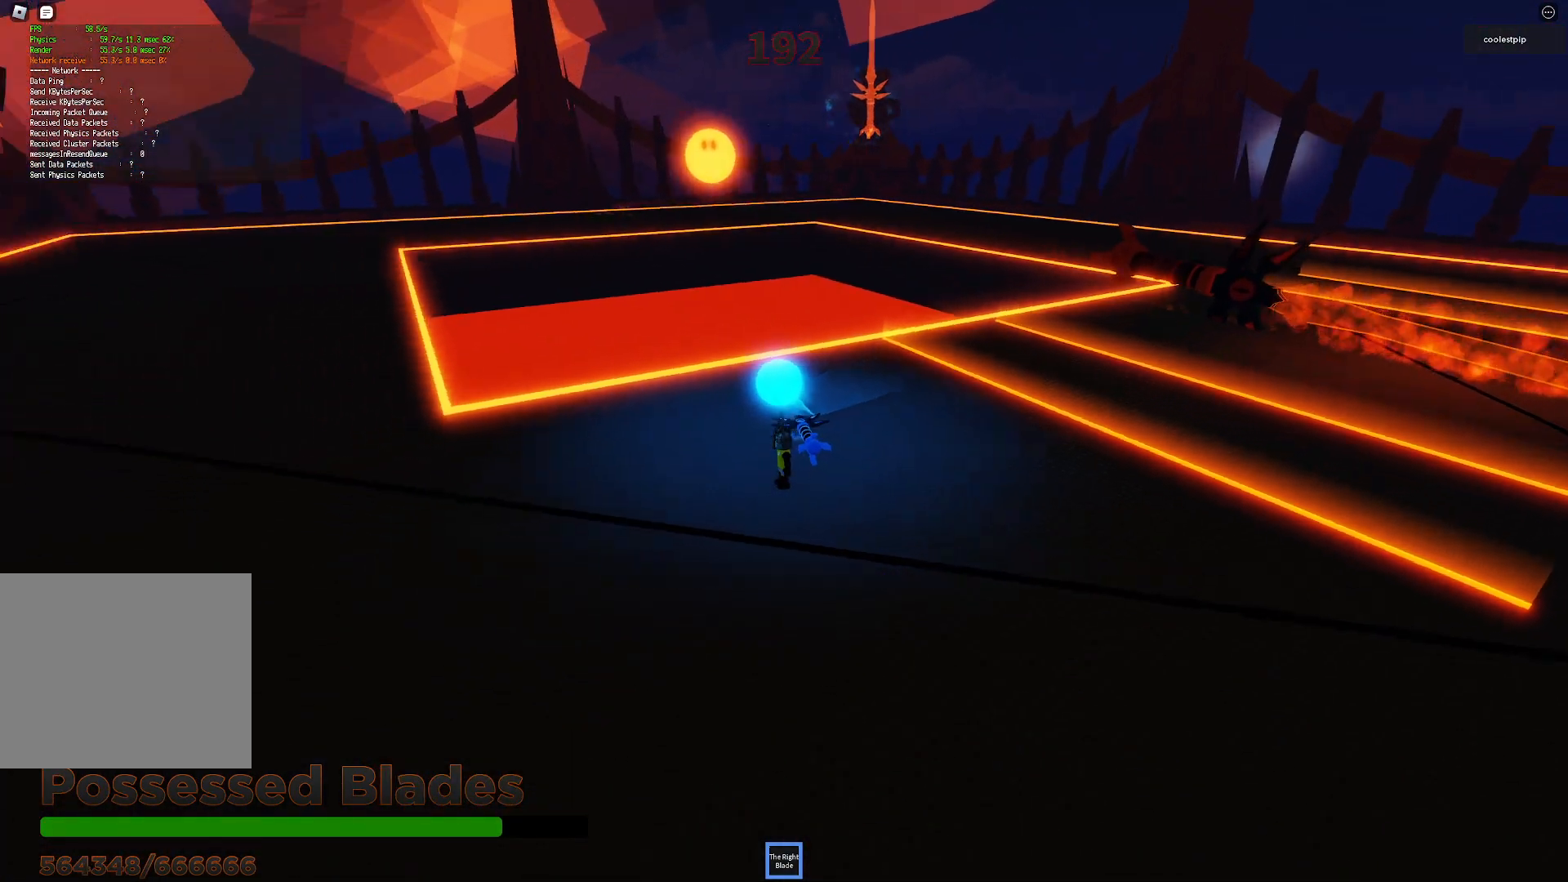
{"keys": [], "events": [[383, "a", "up"]]}
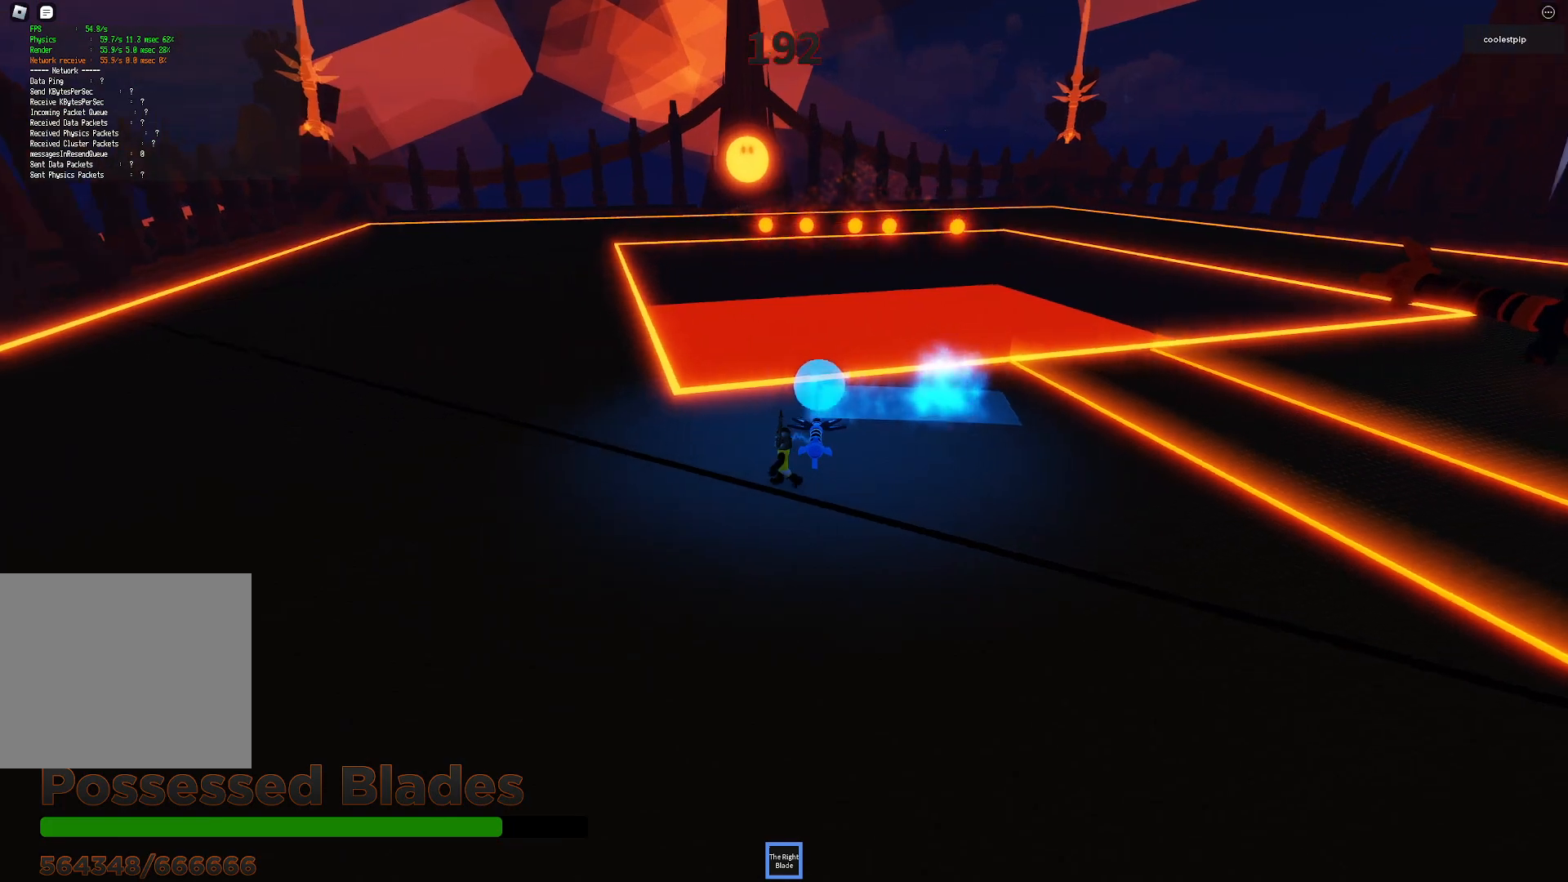
{"keys": ["a"], "events": [[17, "a", "down"], [117, "w", "down"], [400, "w", "up"]]}
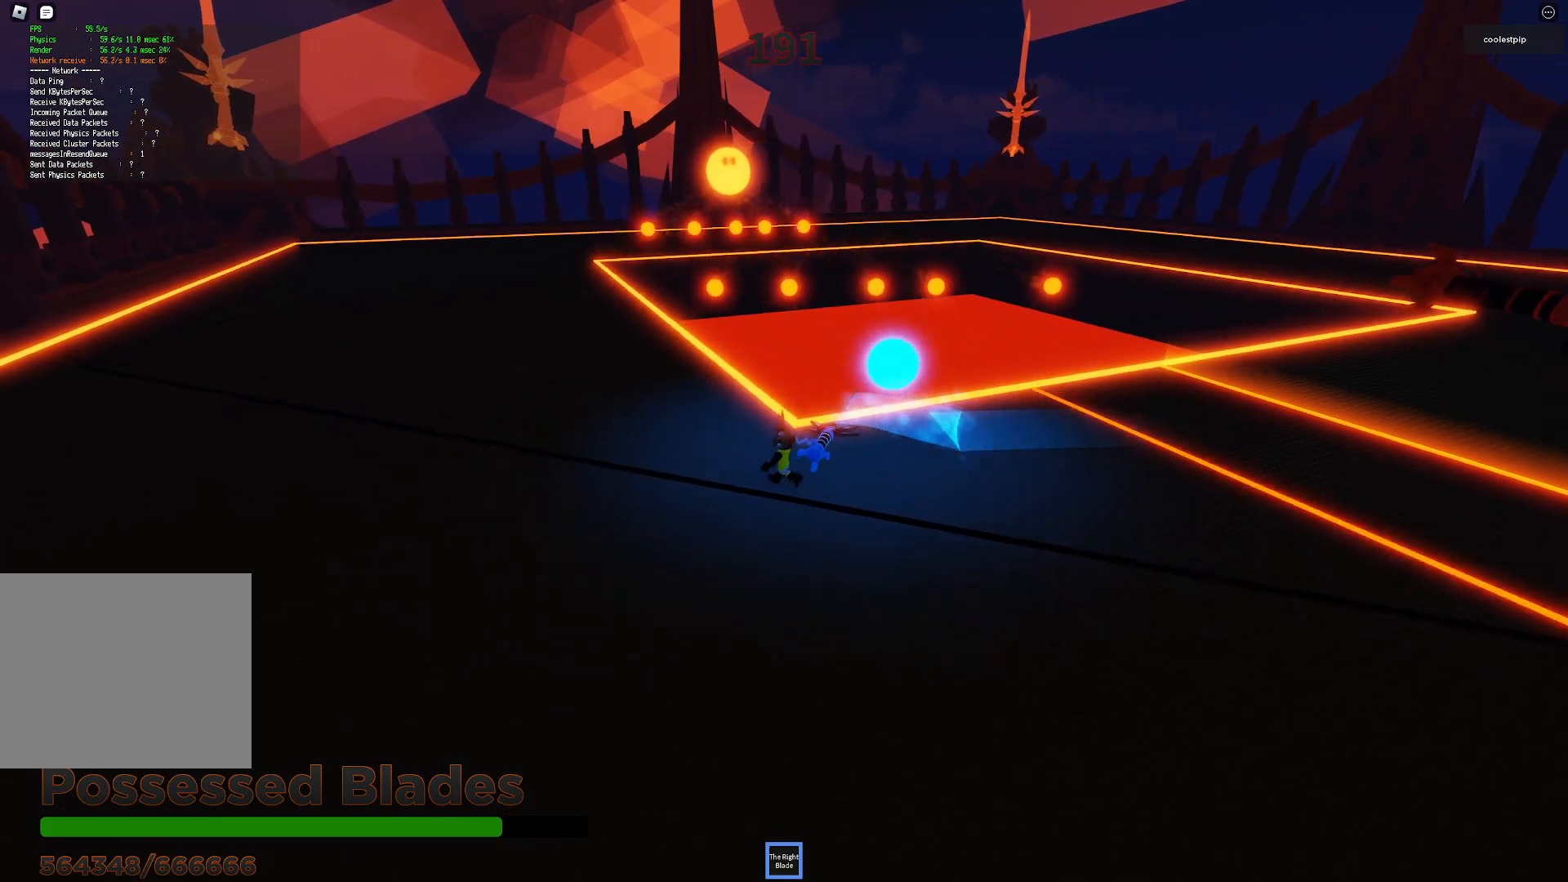
{"keys": ["a", "w"], "events": [[233, "w", "down"]]}
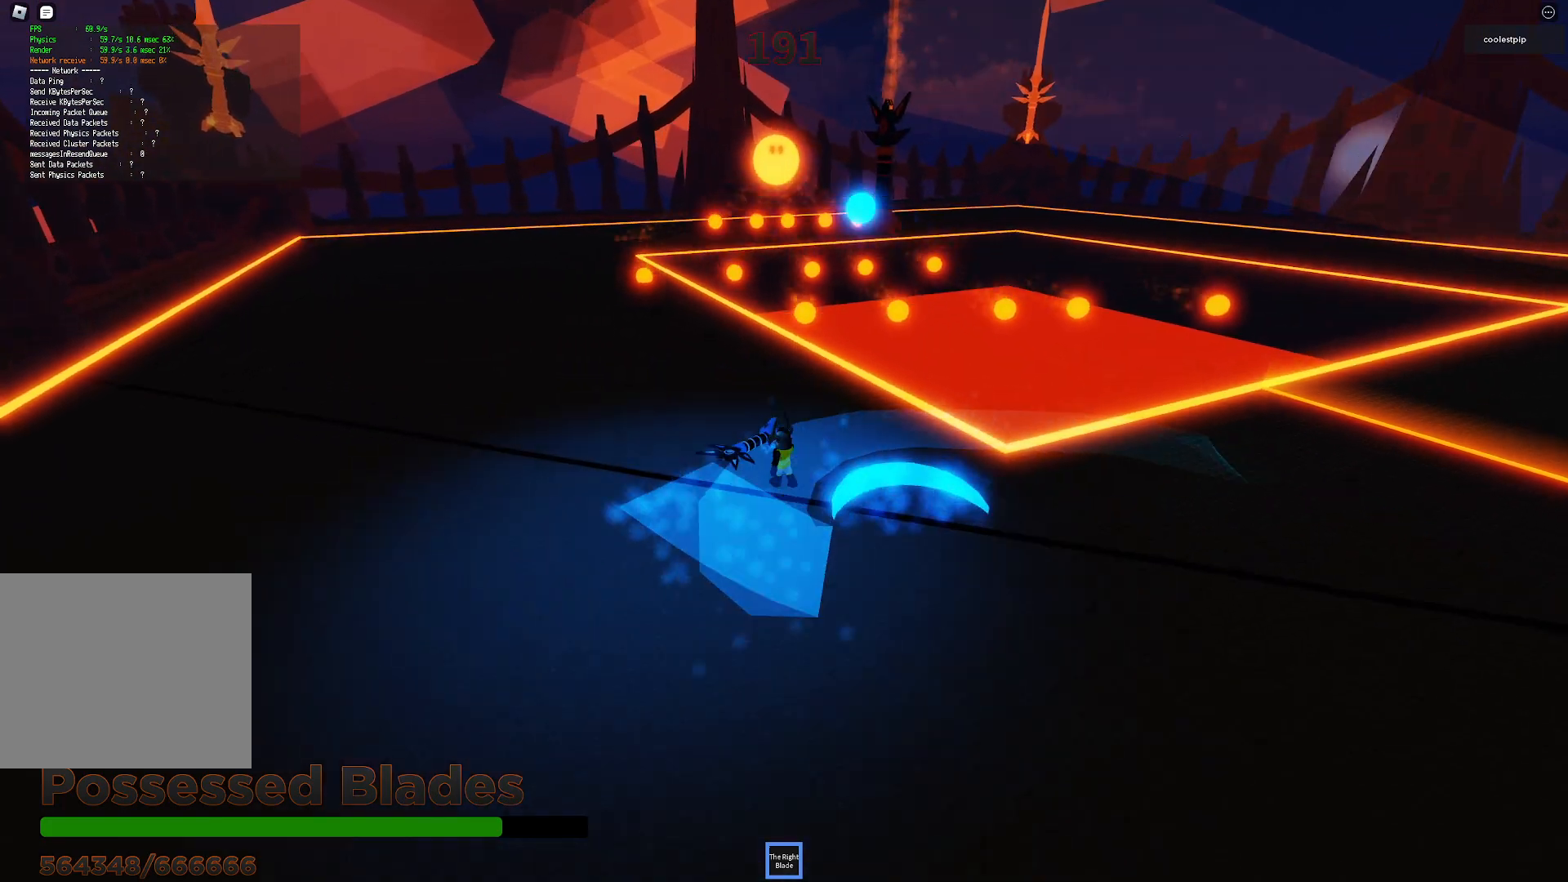
{"keys": ["a", "w"], "events": []}
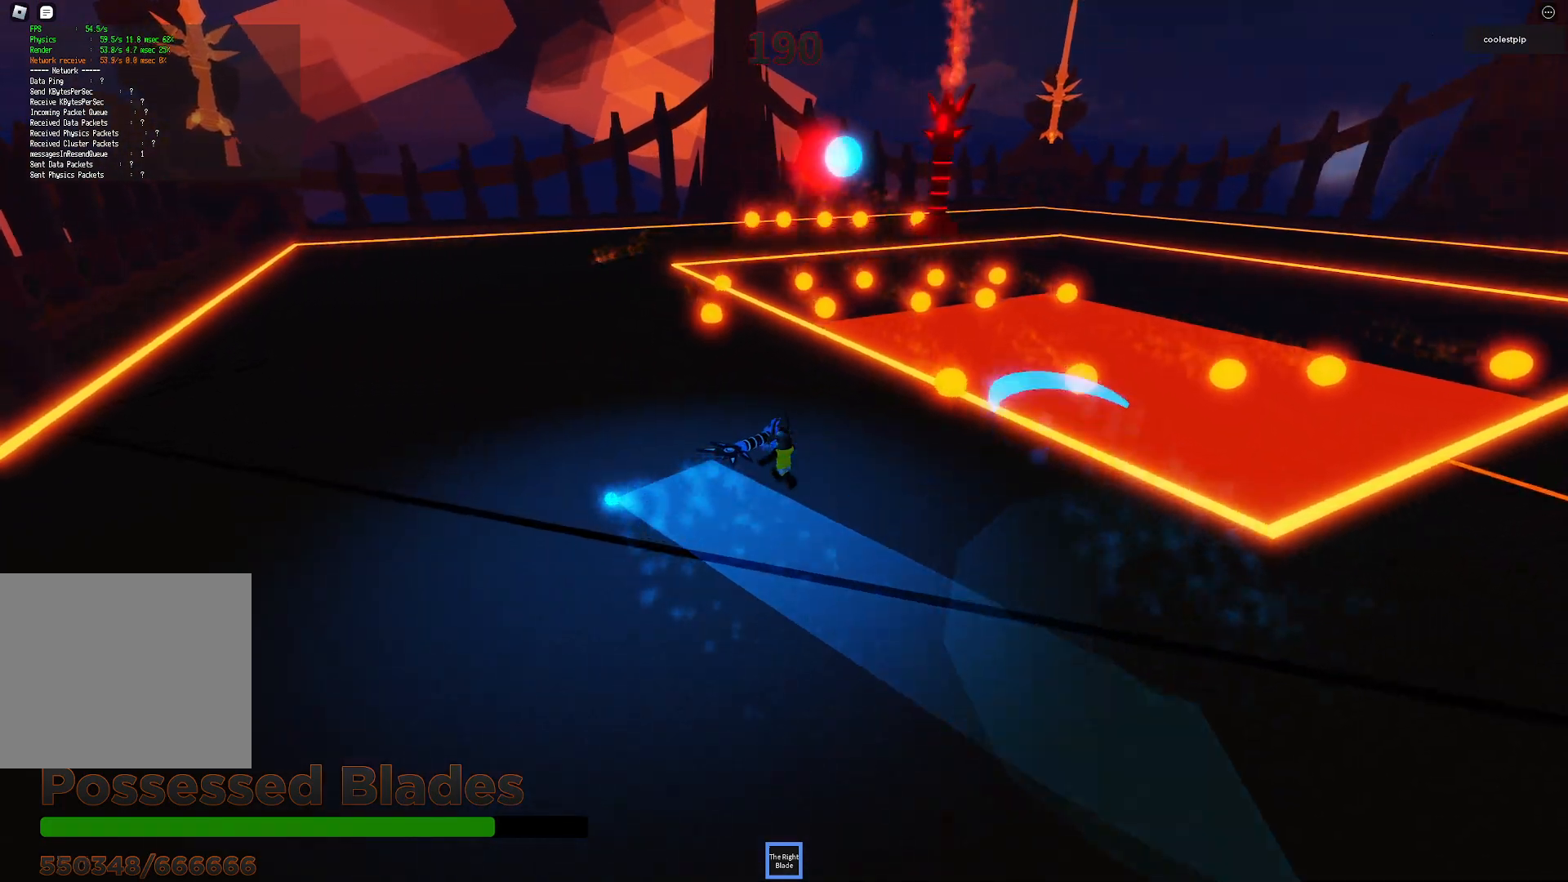
{"keys": ["a", "w"], "events": []}
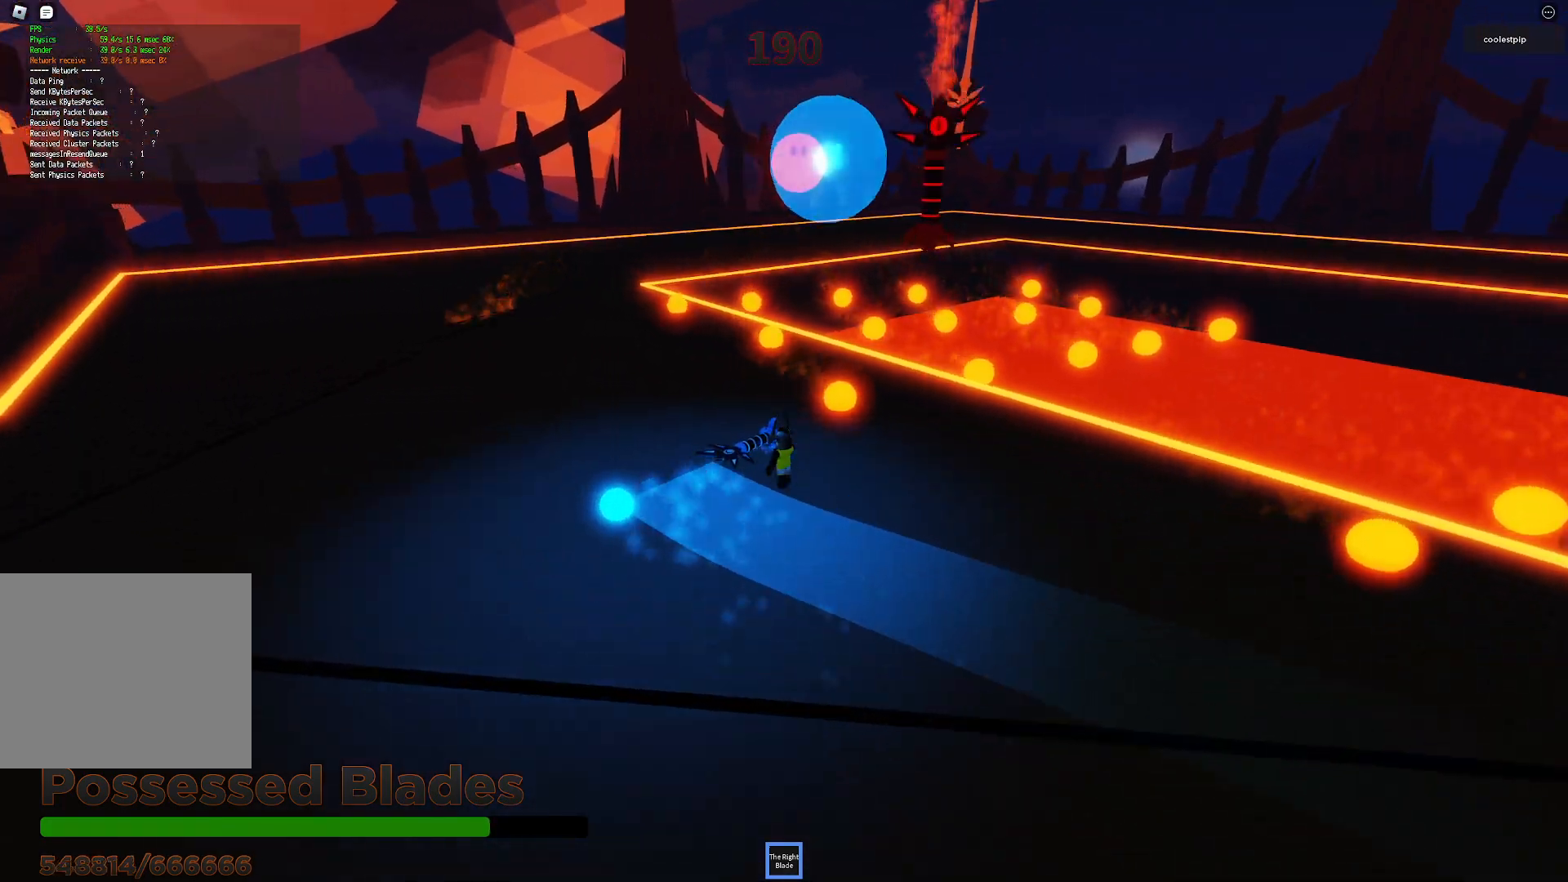
{"keys": ["a", "w"], "events": [[233, "w", "up"], [367, "w", "down"]]}
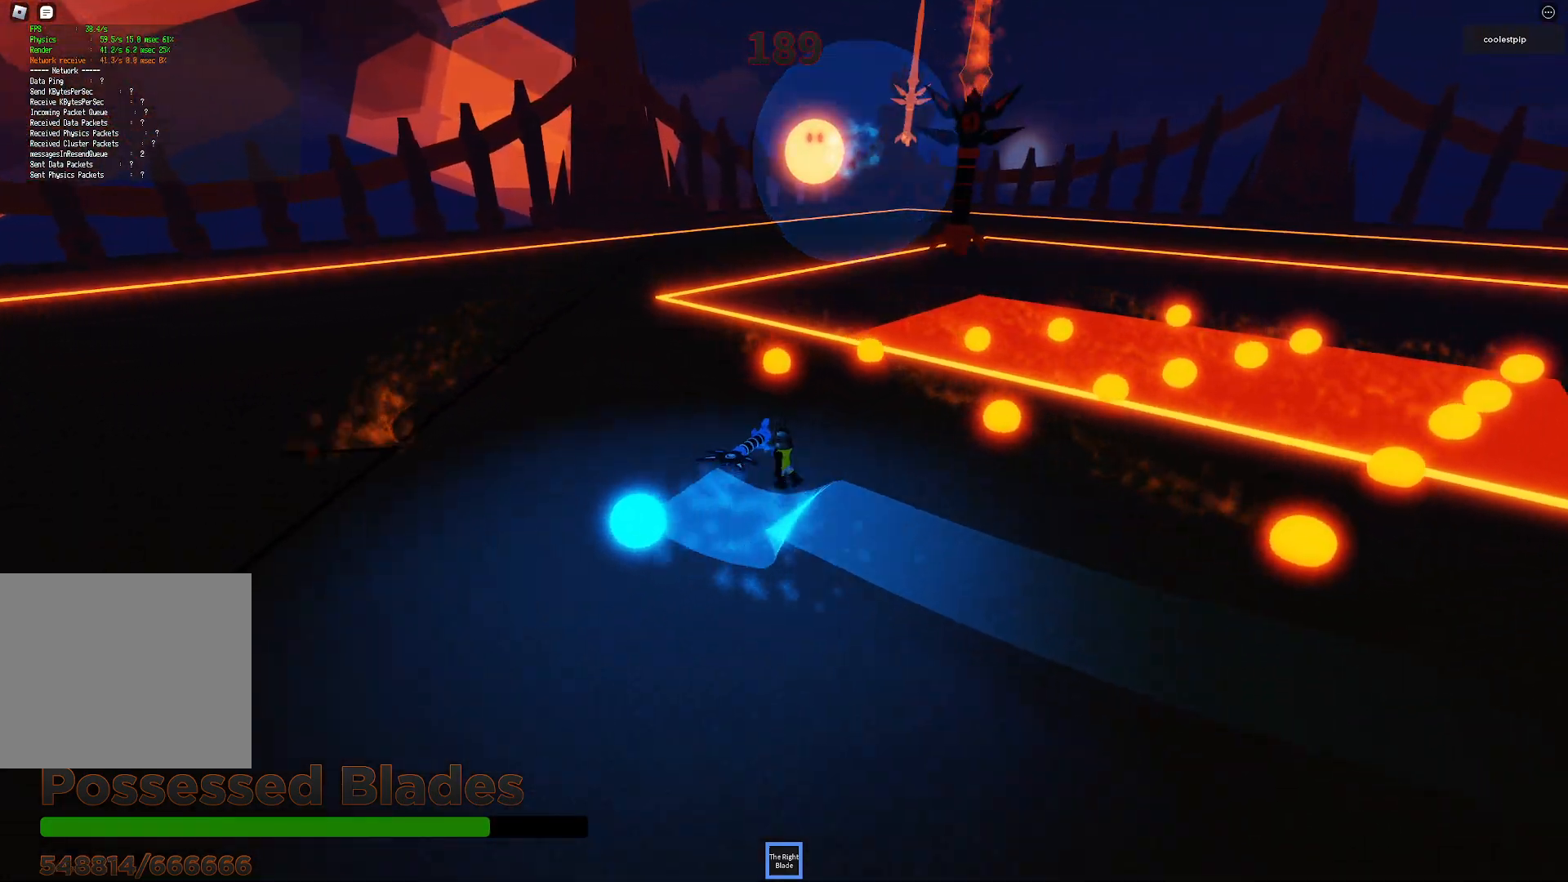
{"keys": ["w"], "events": [[400, "a", "up"]]}
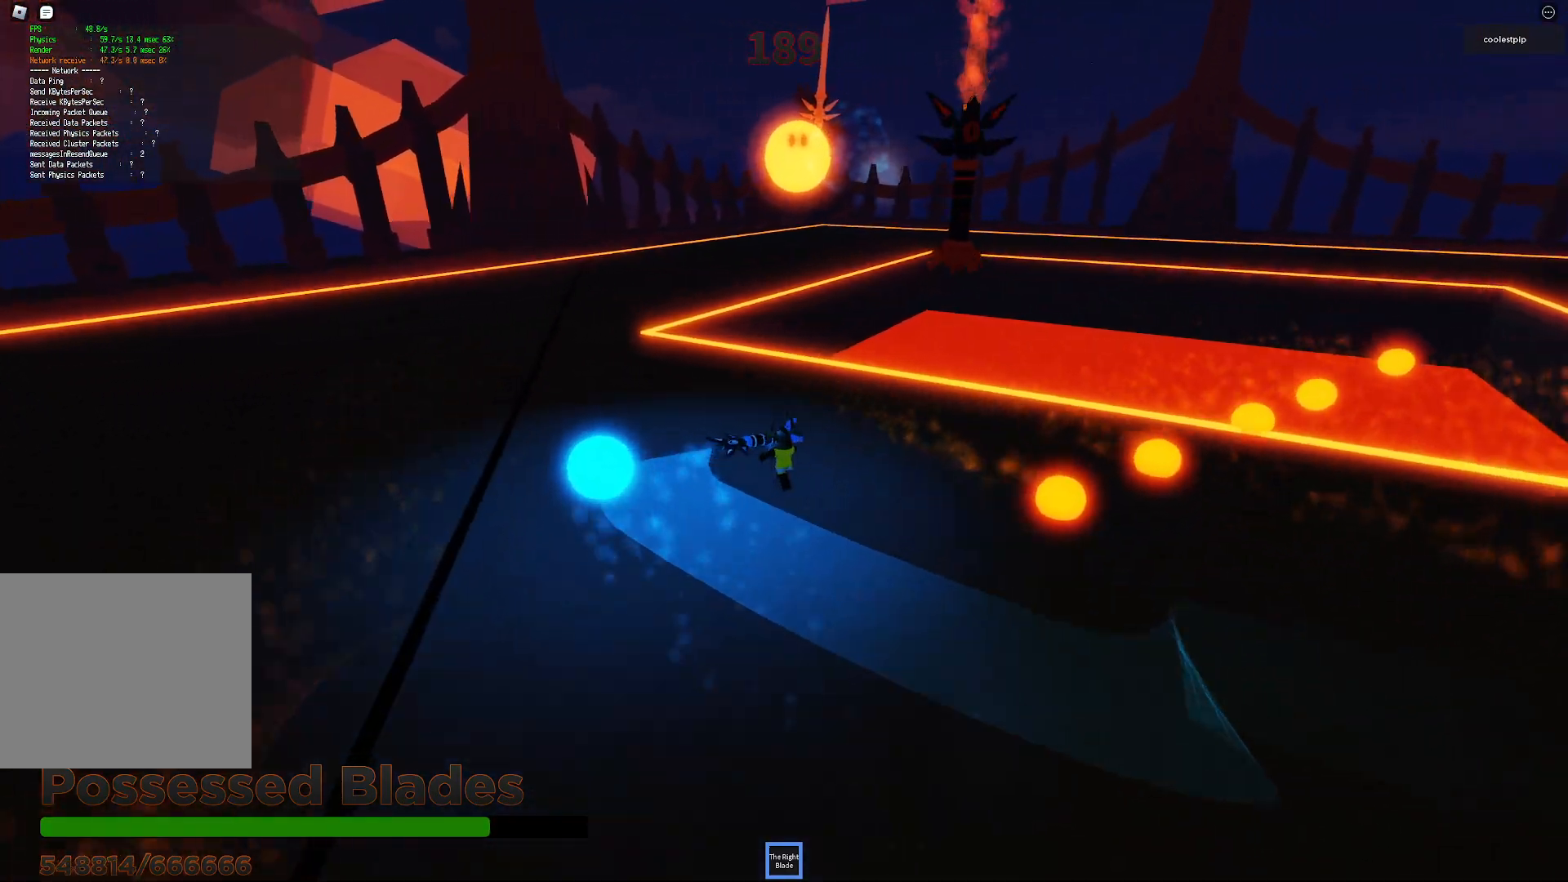
{"keys": ["a"], "events": [[150, "w", "up"], [450, "a", "down"]]}
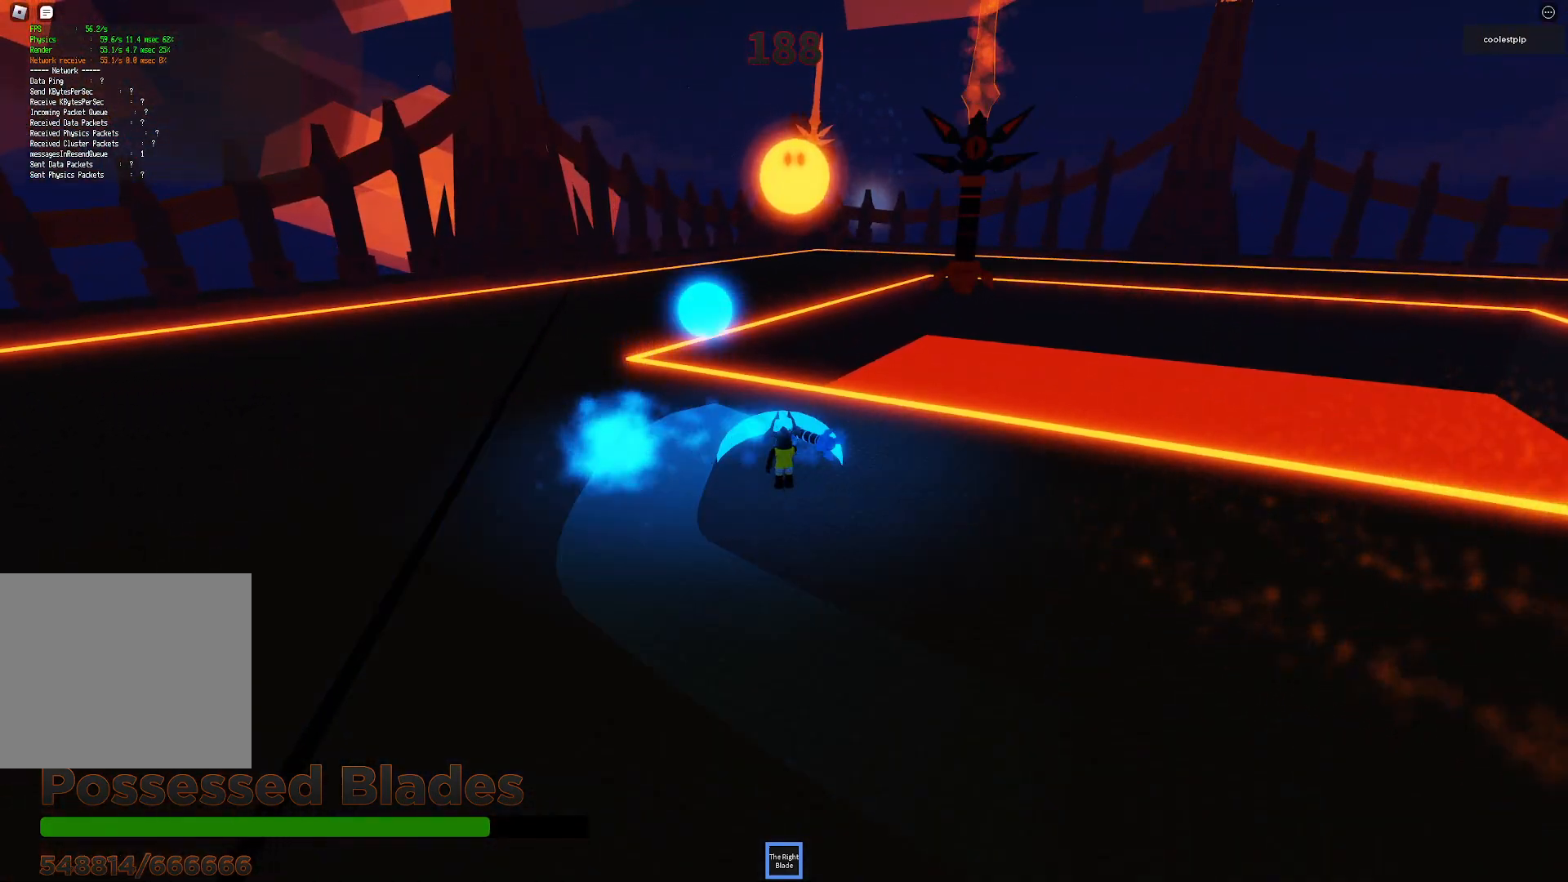
{"keys": ["a"], "events": []}
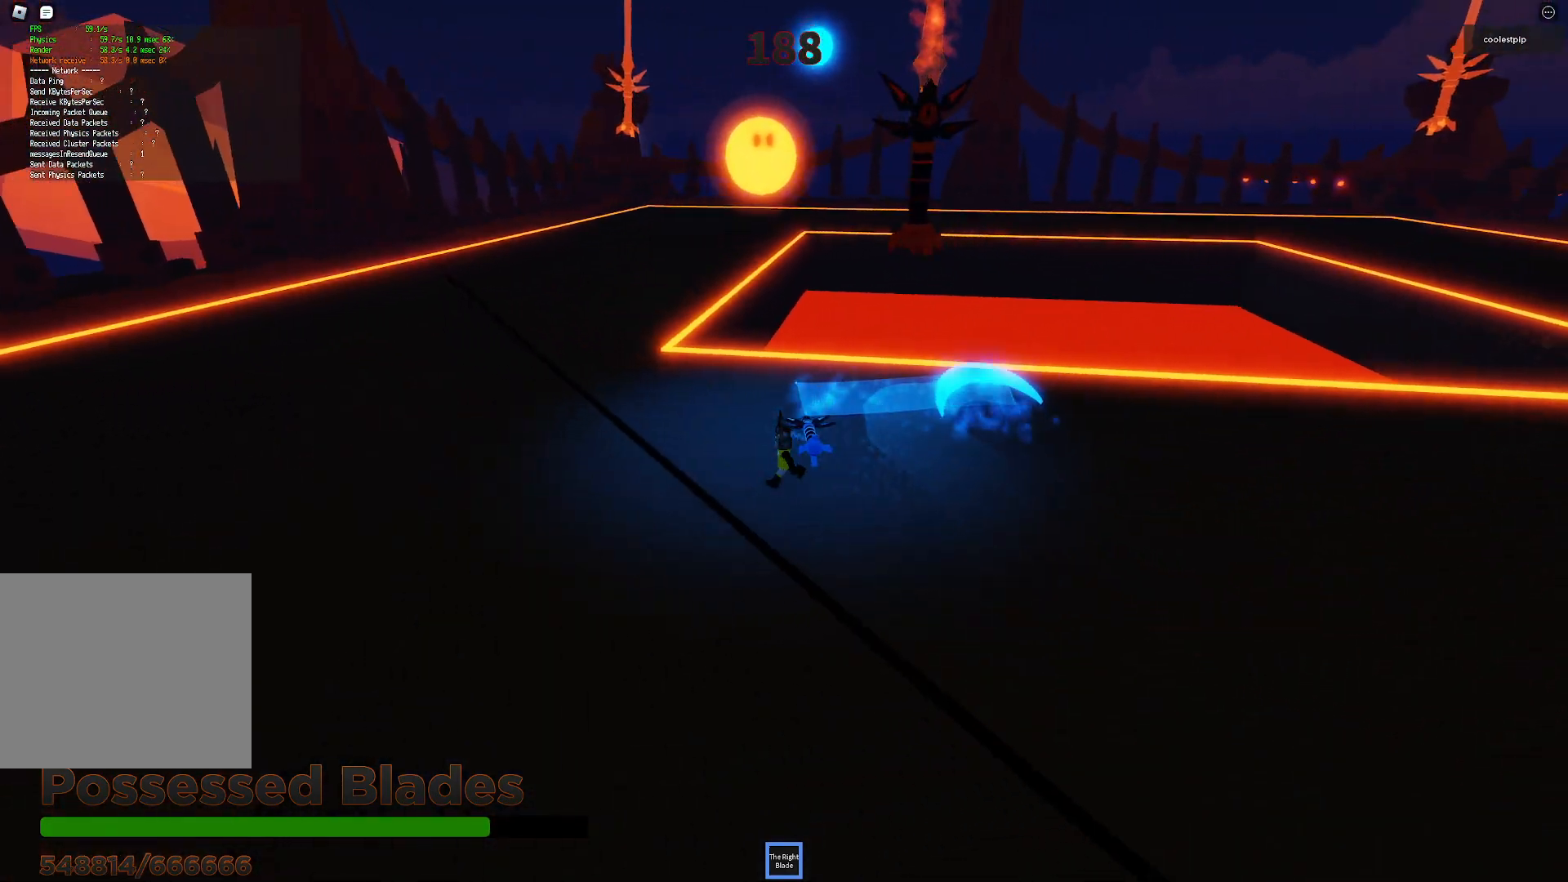
{"keys": ["a", "w"], "events": [[217, "w", "down"]]}
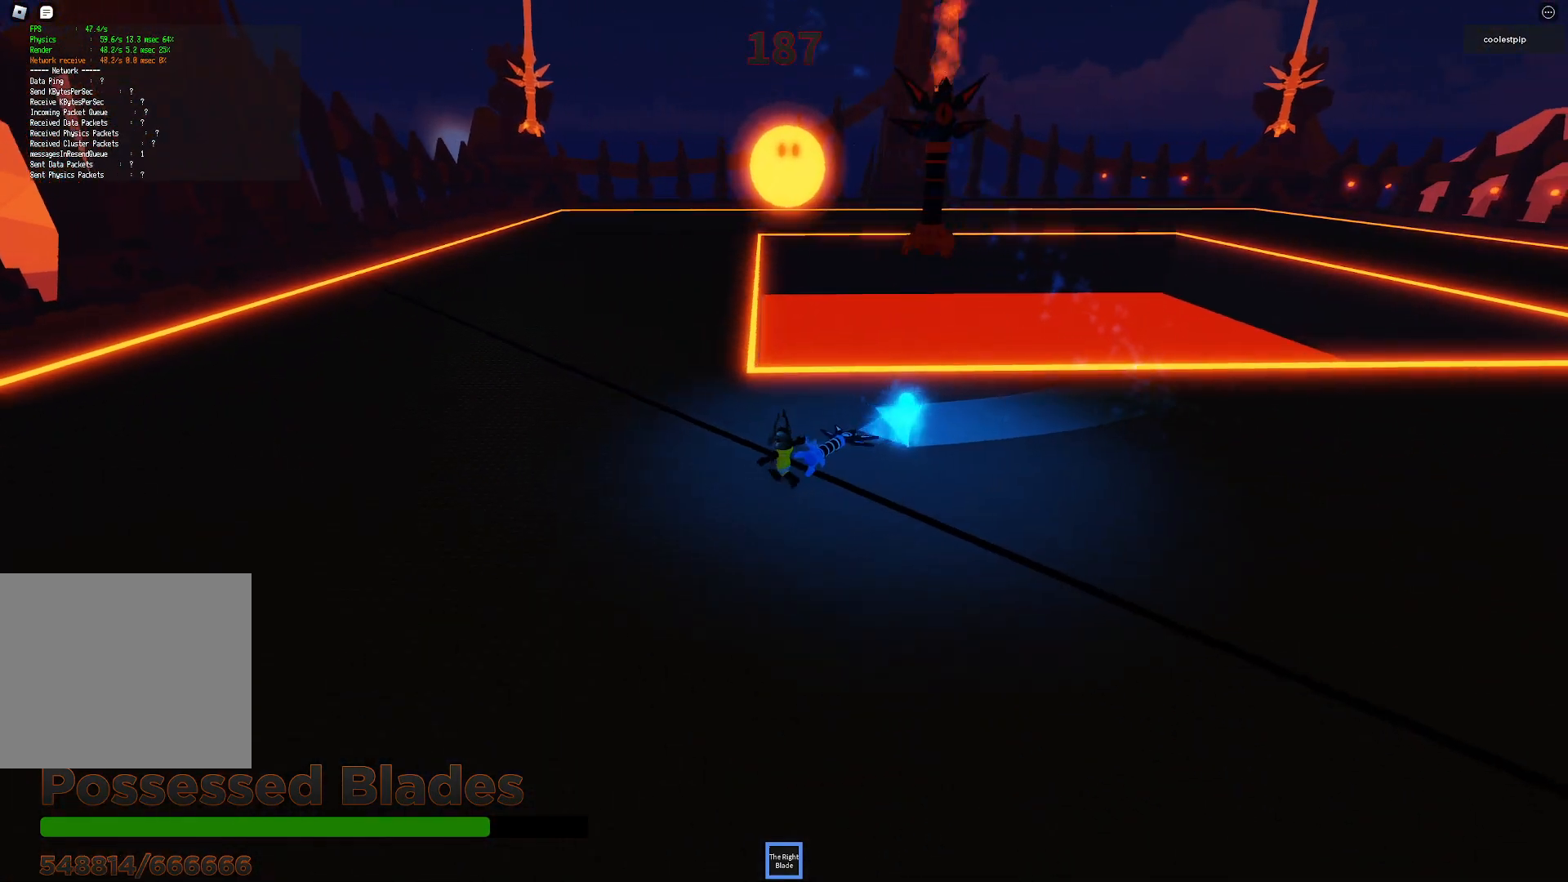
{"keys": ["a", "w"], "events": [[83, "w", "up"], [333, "w", "down"]]}
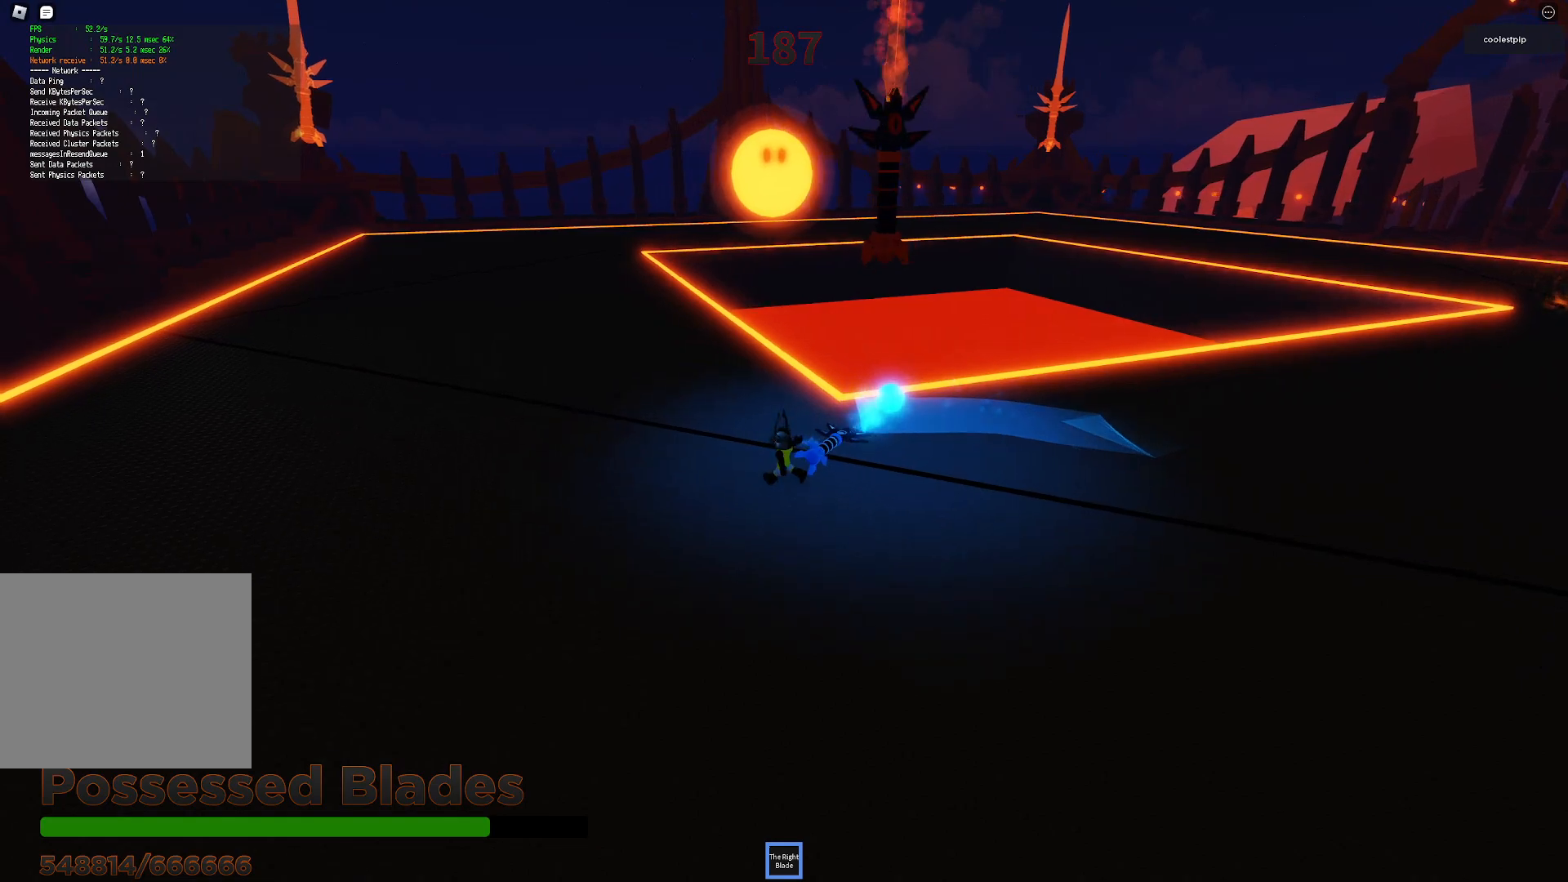
{"keys": ["space", "w"], "events": [[33, "a", "up"], [217, "shift", "down"], [350, "space", "down"], [383, "shift", "up"]]}
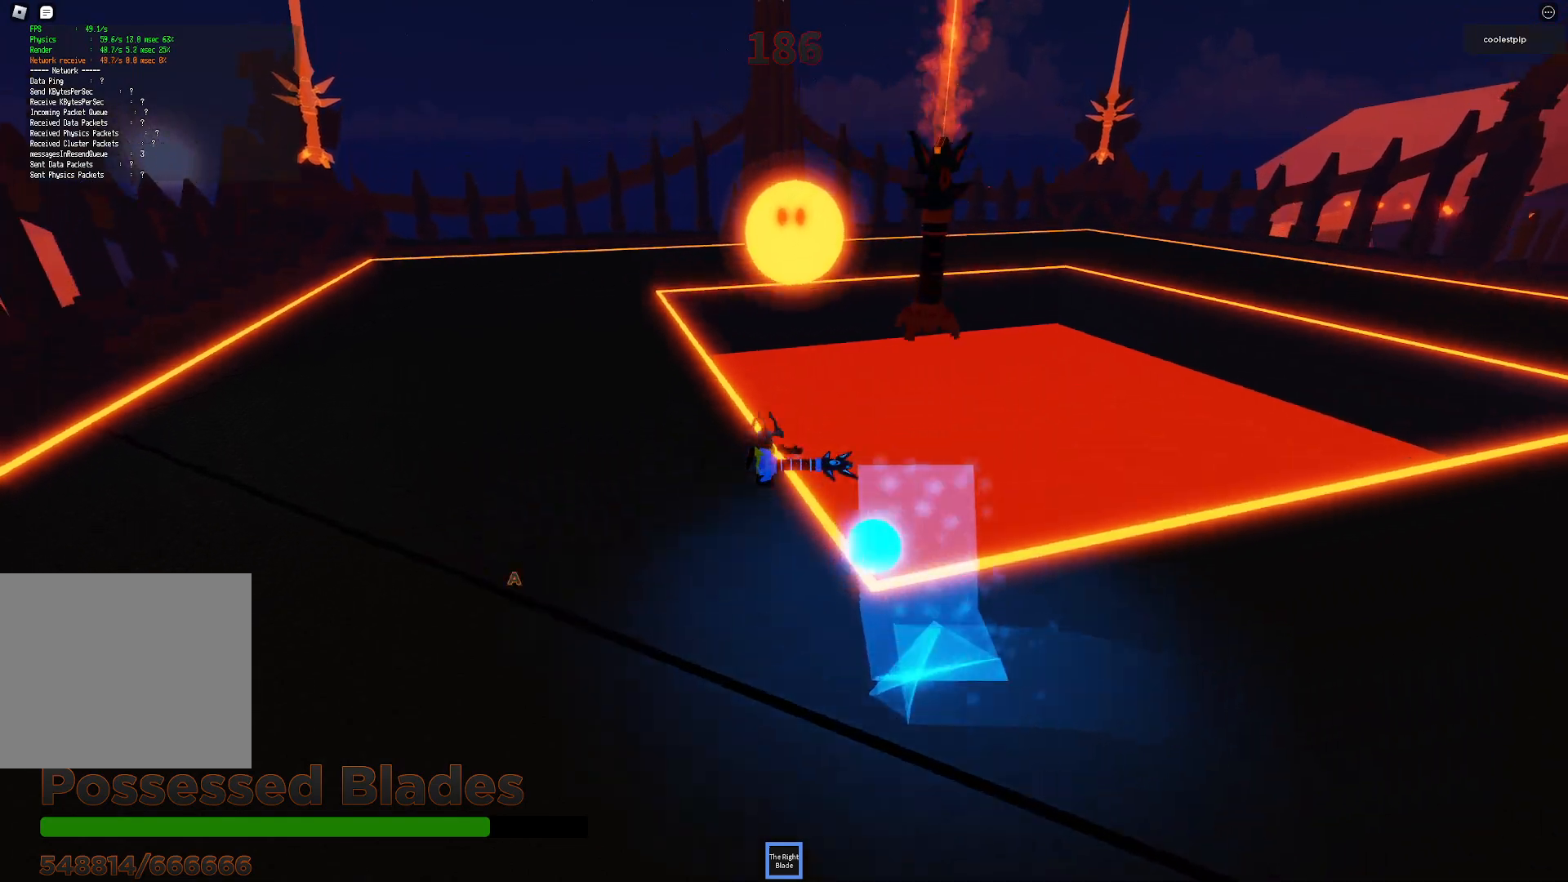
{"keys": ["space"], "events": [[400, "w", "up"]]}
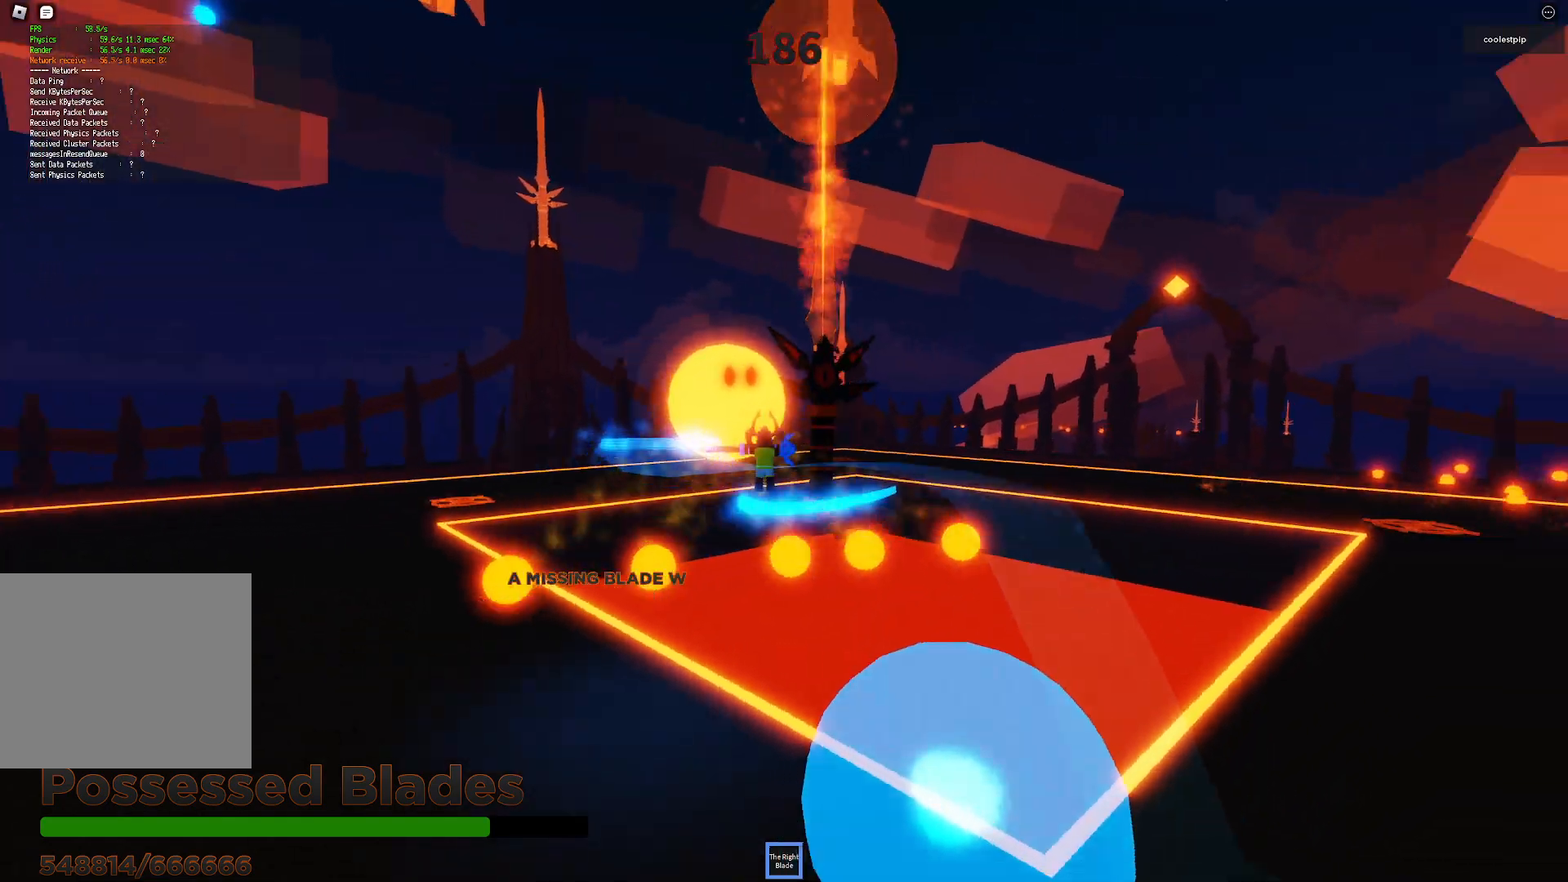
{"keys": ["a", "space"], "events": [[83, "a", "down"], [333, "a", "up"], [483, "a", "down"]]}
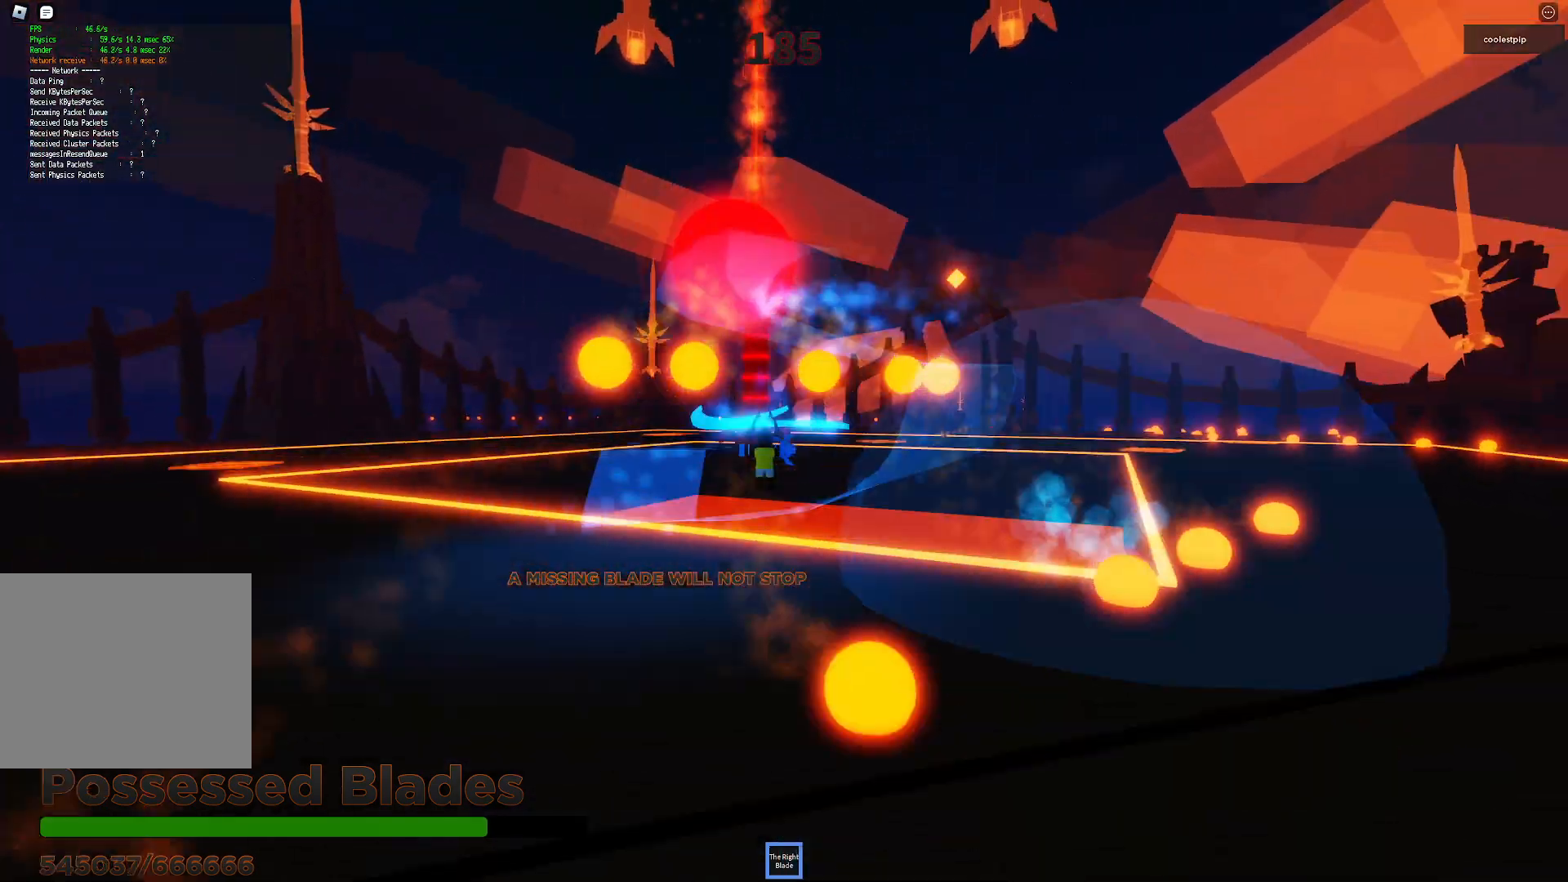
{"keys": ["a", "space"], "events": [[33, "w", "down"], [333, "a", "up"], [333, "w", "up"], [417, "a", "down"]]}
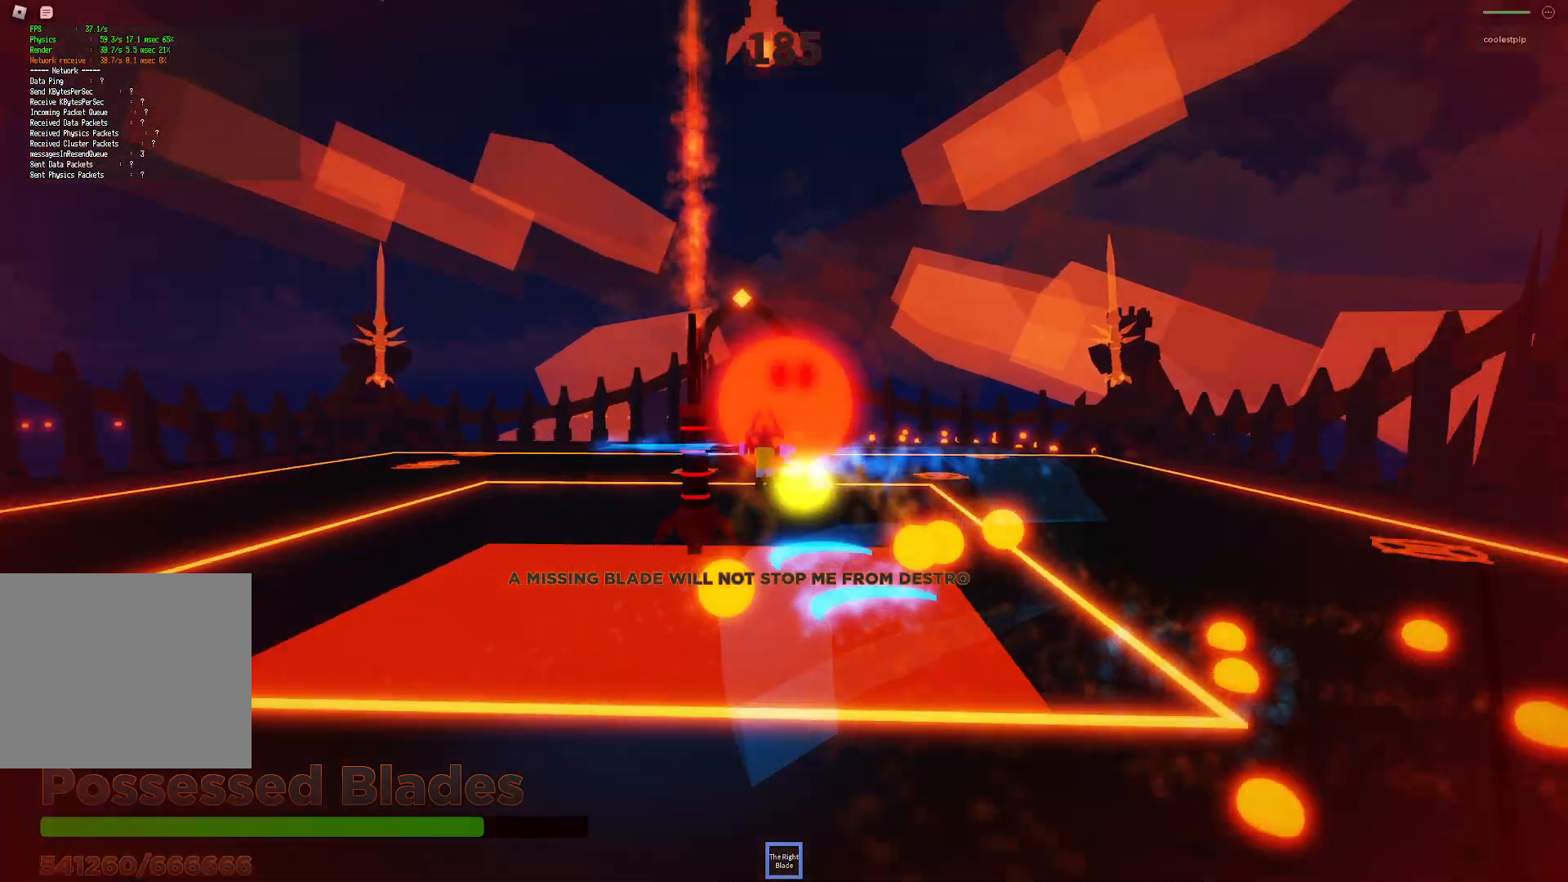
{"keys": ["d", "space"], "events": [[100, "a", "up"], [433, "d", "down"]]}
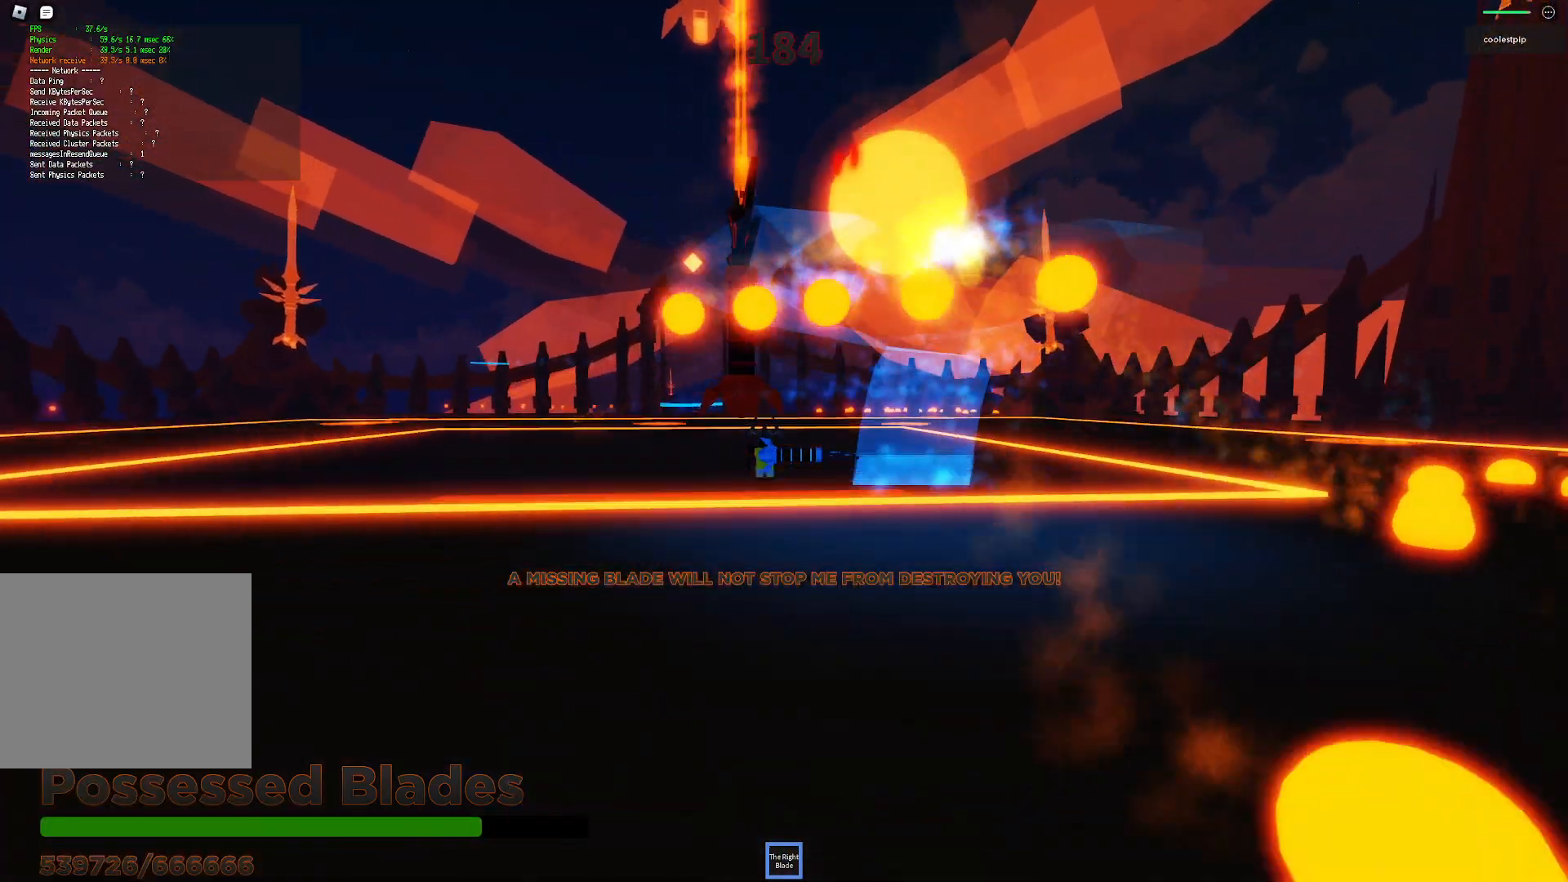
{"keys": ["d", "space"], "events": []}
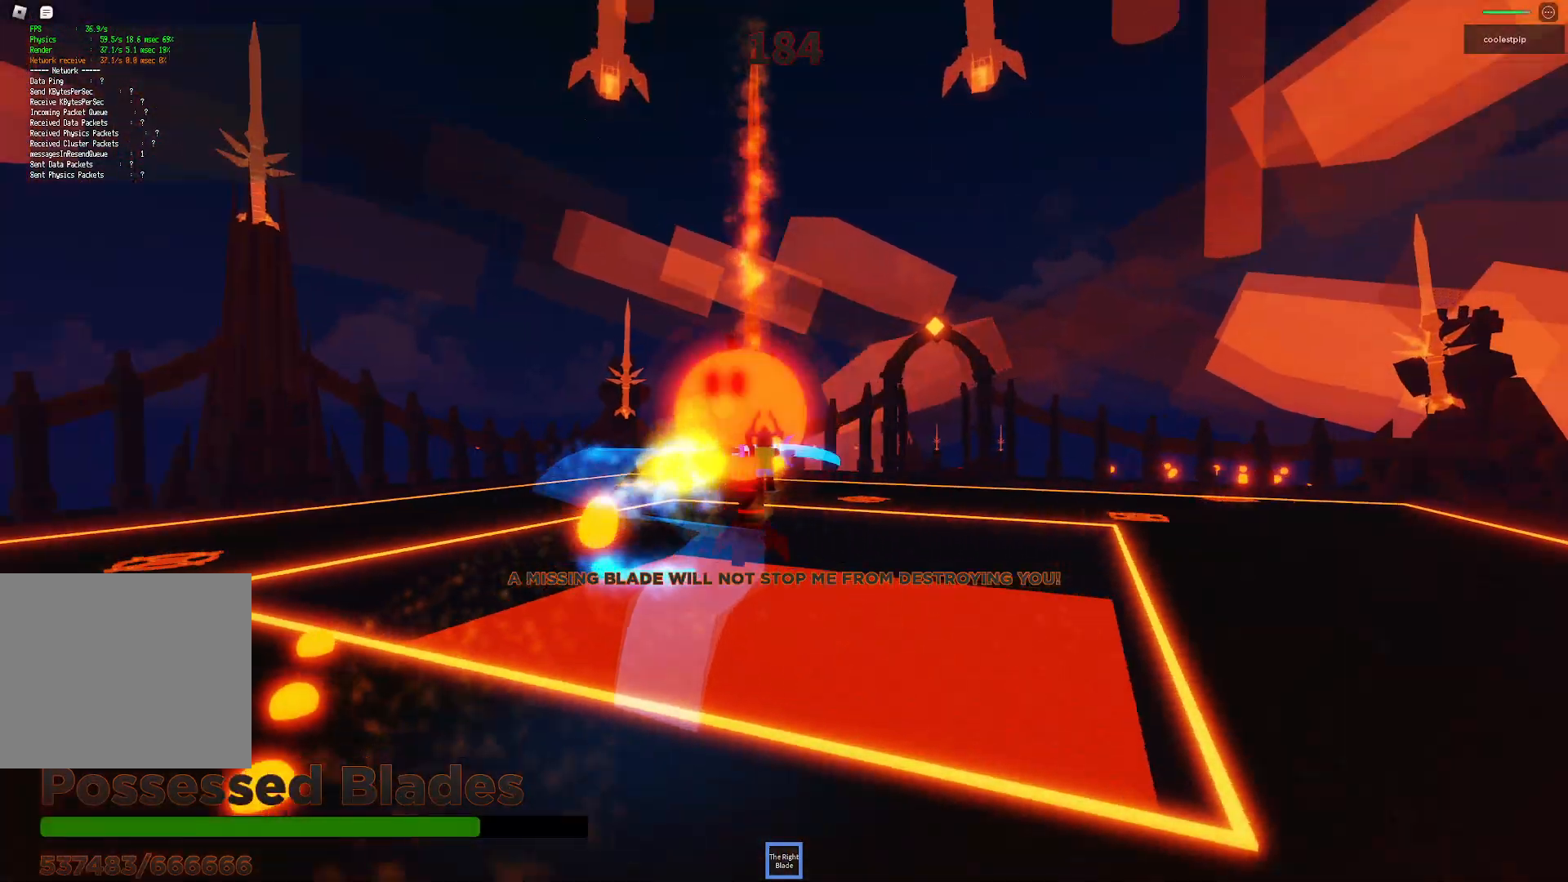
{"keys": ["a", "space", "w"], "events": [[50, "d", "up"], [83, "a", "down"], [133, "w", "down"], [200, "s", "down"], [267, "s", "up"]]}
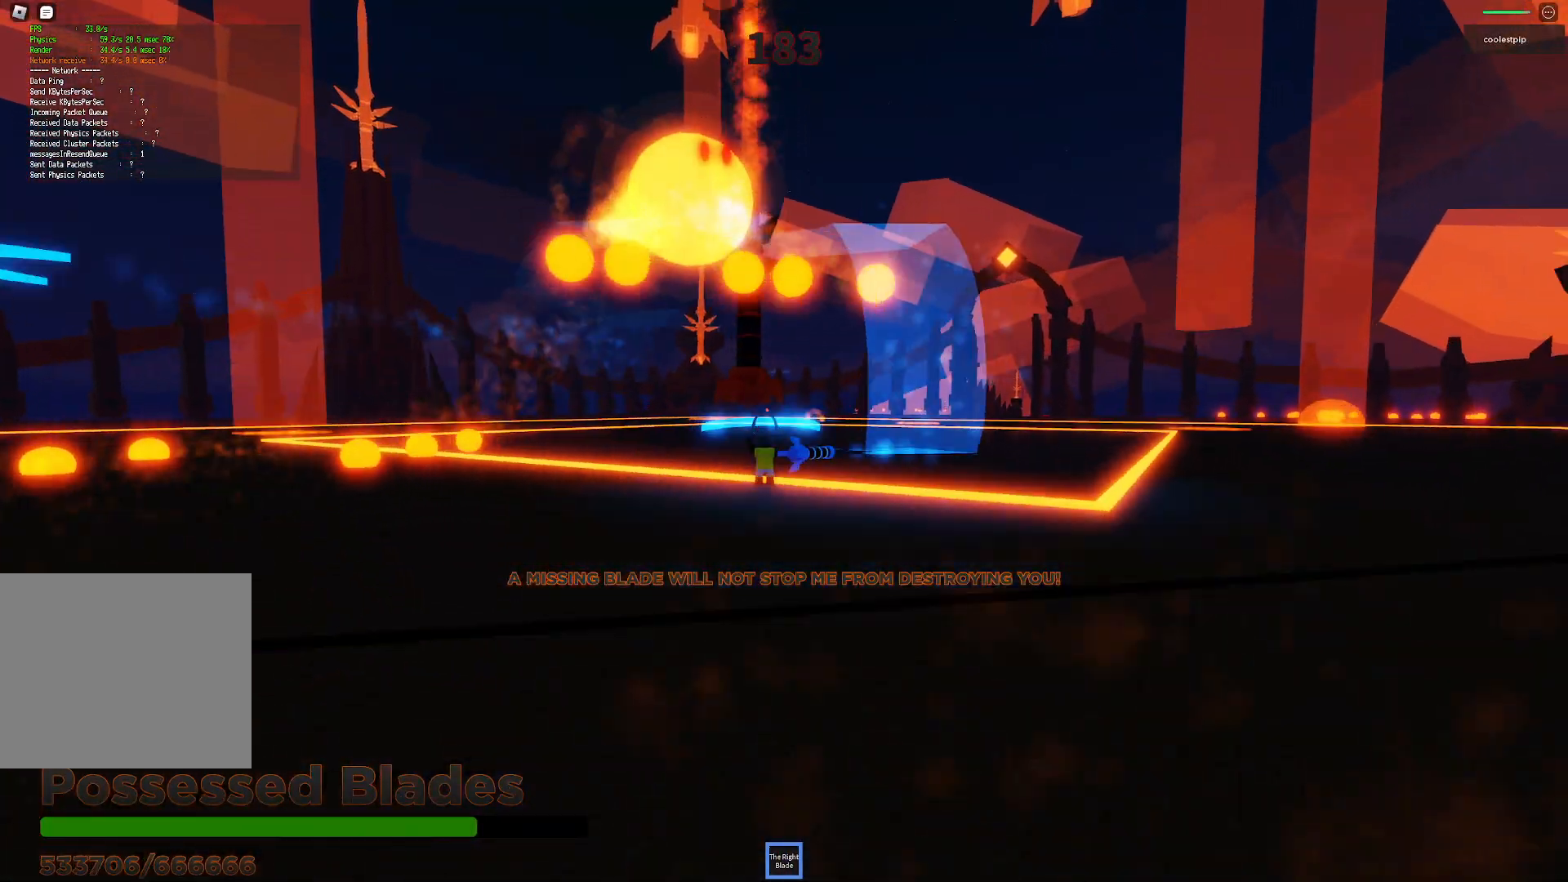
{"keys": ["space"], "events": [[133, "w", "up"], [183, "e", "down"], [217, "e", "up"], [217, "s", "down"], [233, "s", "up"], [300, "w", "down"], [367, "w", "up"], [400, "a", "up"]]}